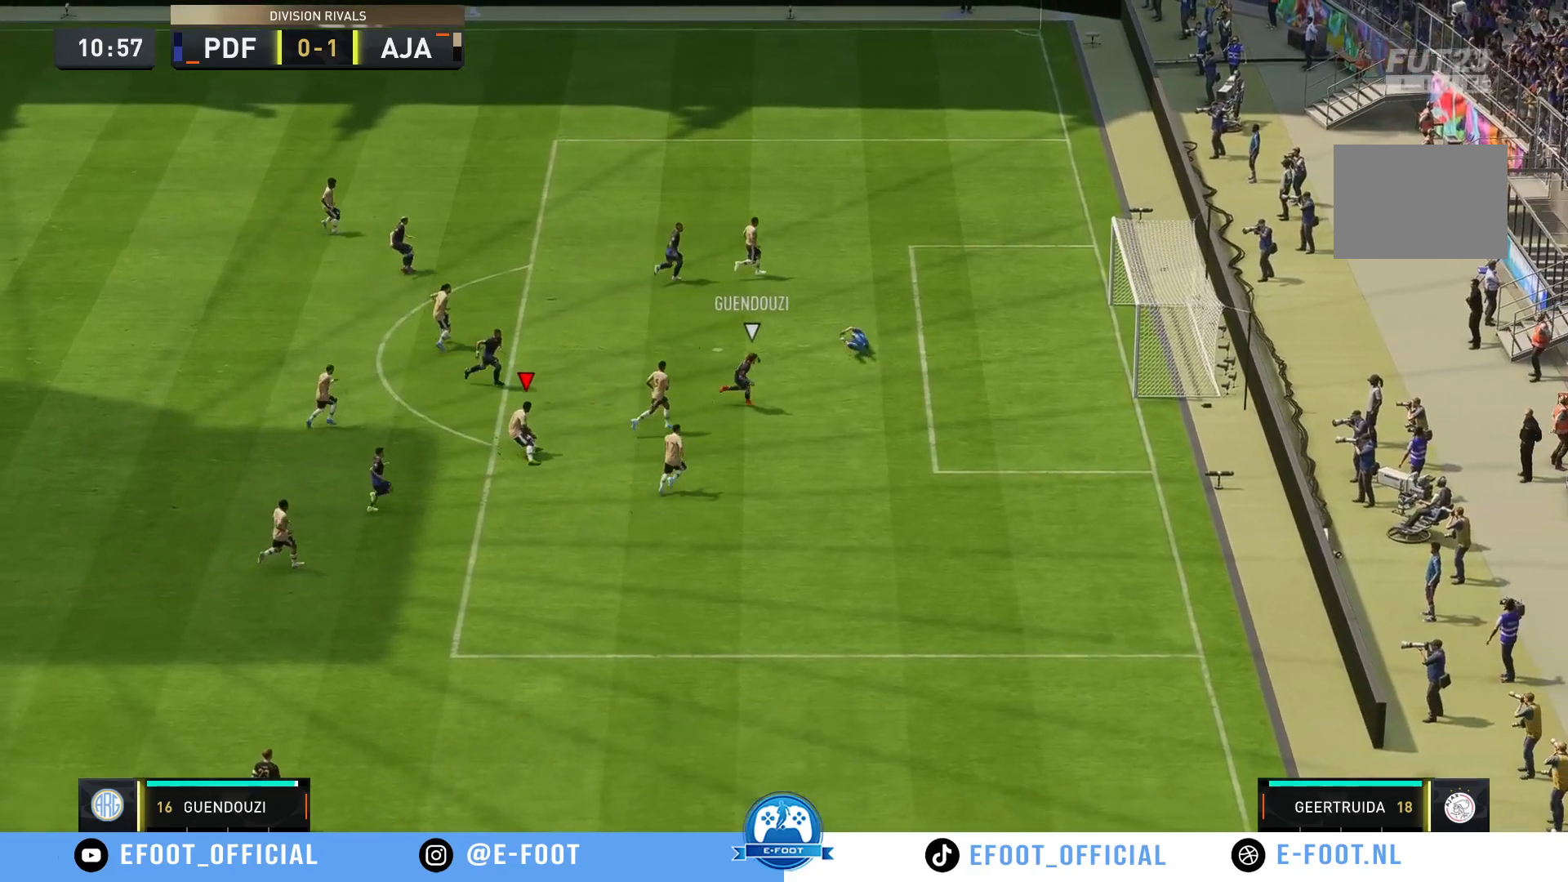
Gameplay with a controller (Xbox layout); each line is a JSON object with the inputs held at the frame after it. "events" lists button and stick changes between this image and that frame as [ms after this image, input, new state], when the widget could be followed in between. Not read: L3 R3.
{"buttons": ["A"], "left_stick": "center", "right_stick": "center", "events": [[50, "R2", "up"], [217, "A", "down"], [333, "A", "up"], [450, "A", "down"]]}
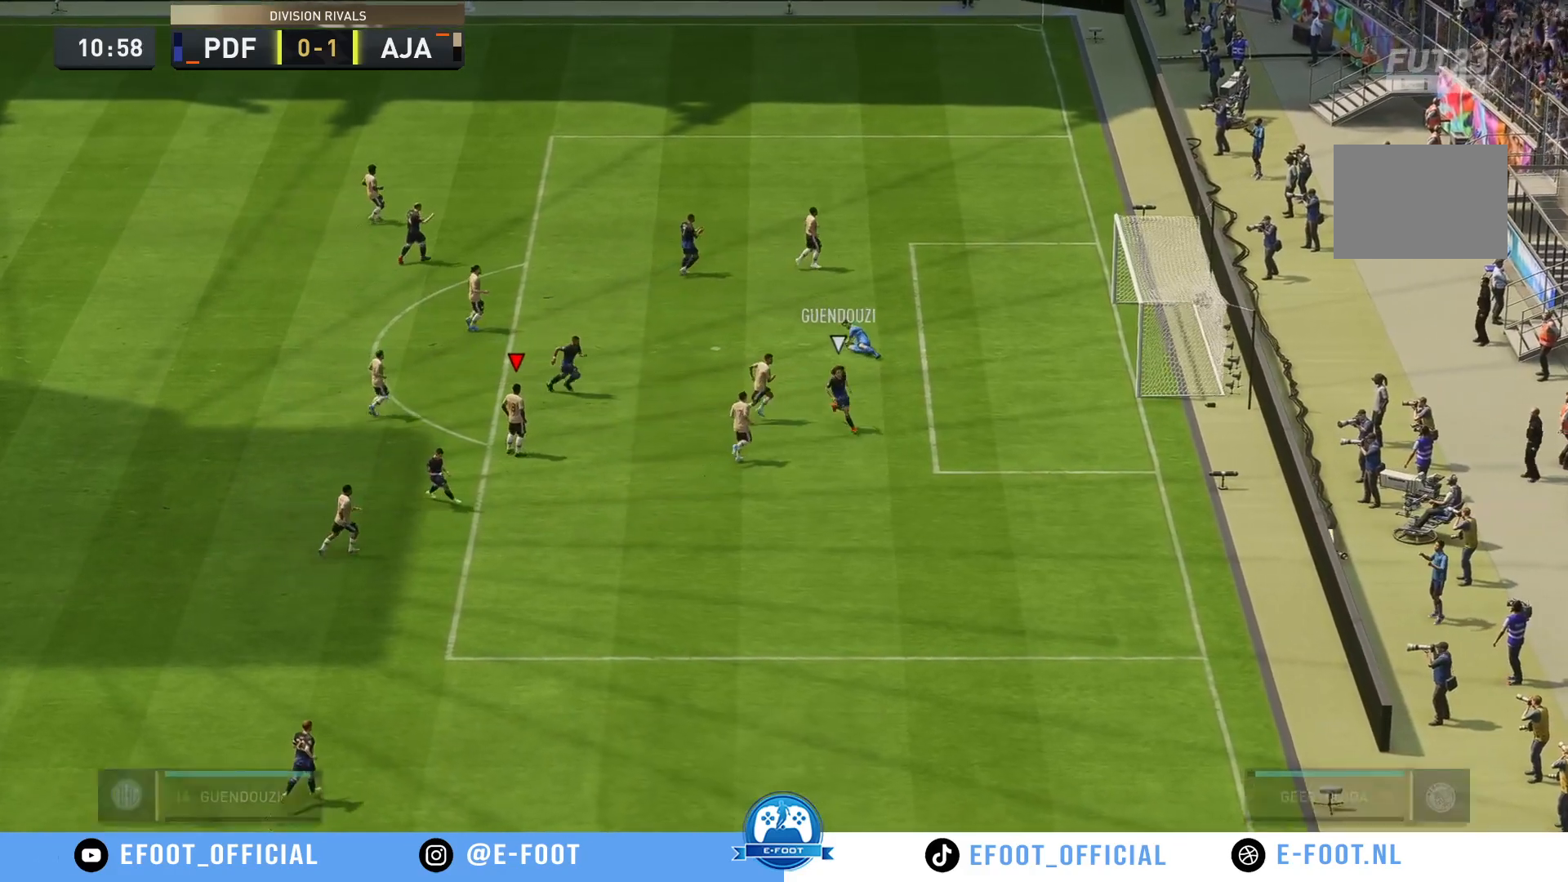
{"buttons": [], "left_stick": "center", "right_stick": "center", "events": [[17, "A", "up"], [133, "A", "down"], [200, "A", "up"]]}
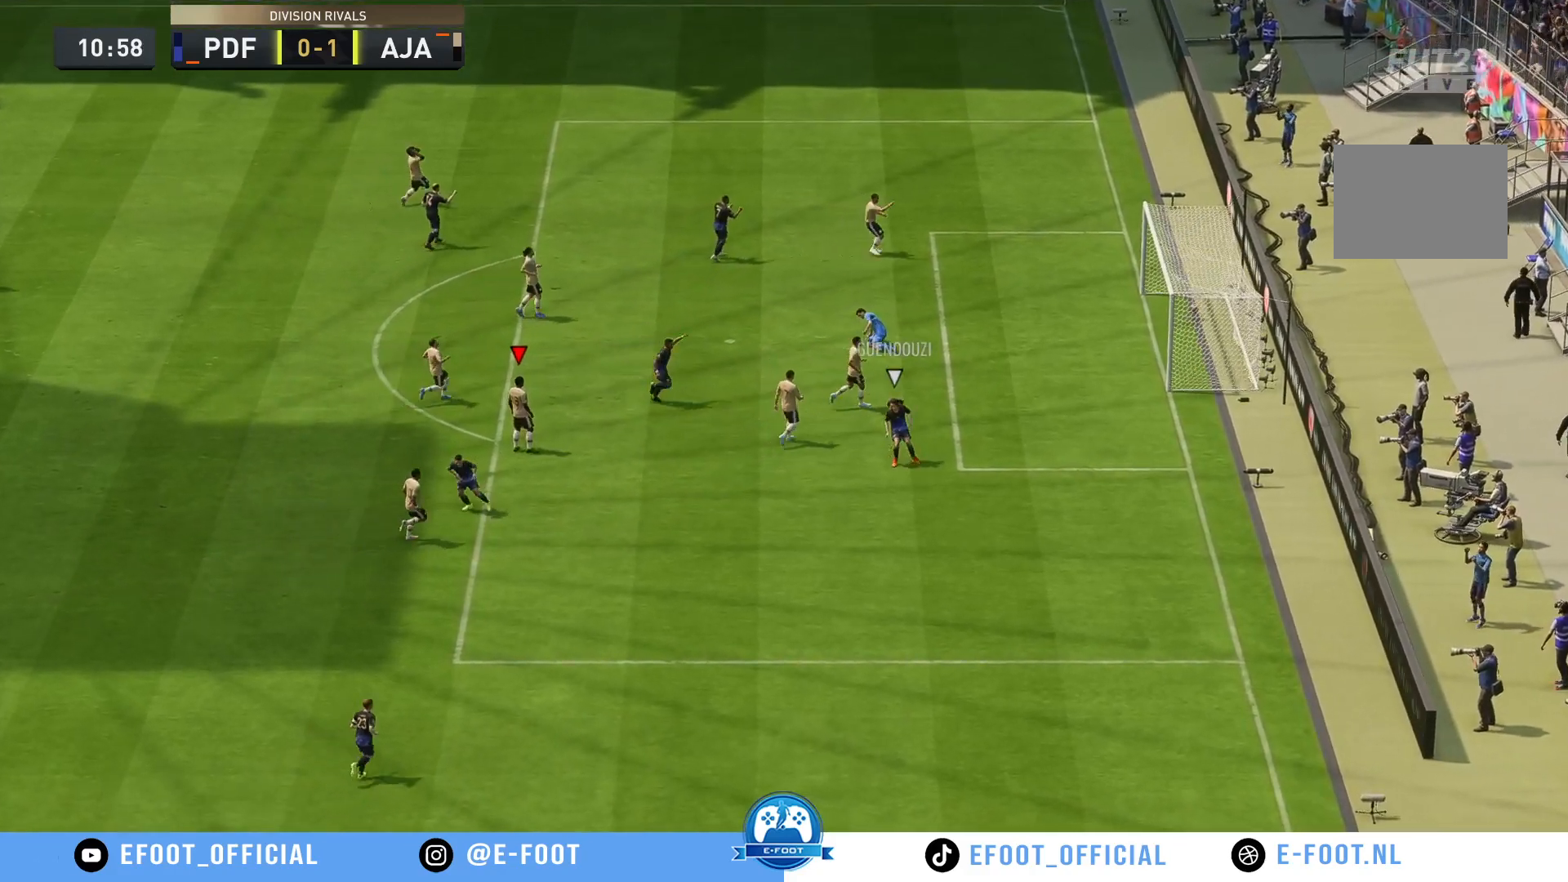
{"buttons": [], "left_stick": "center", "right_stick": "center", "events": [[350, "A", "down"], [417, "A", "up"]]}
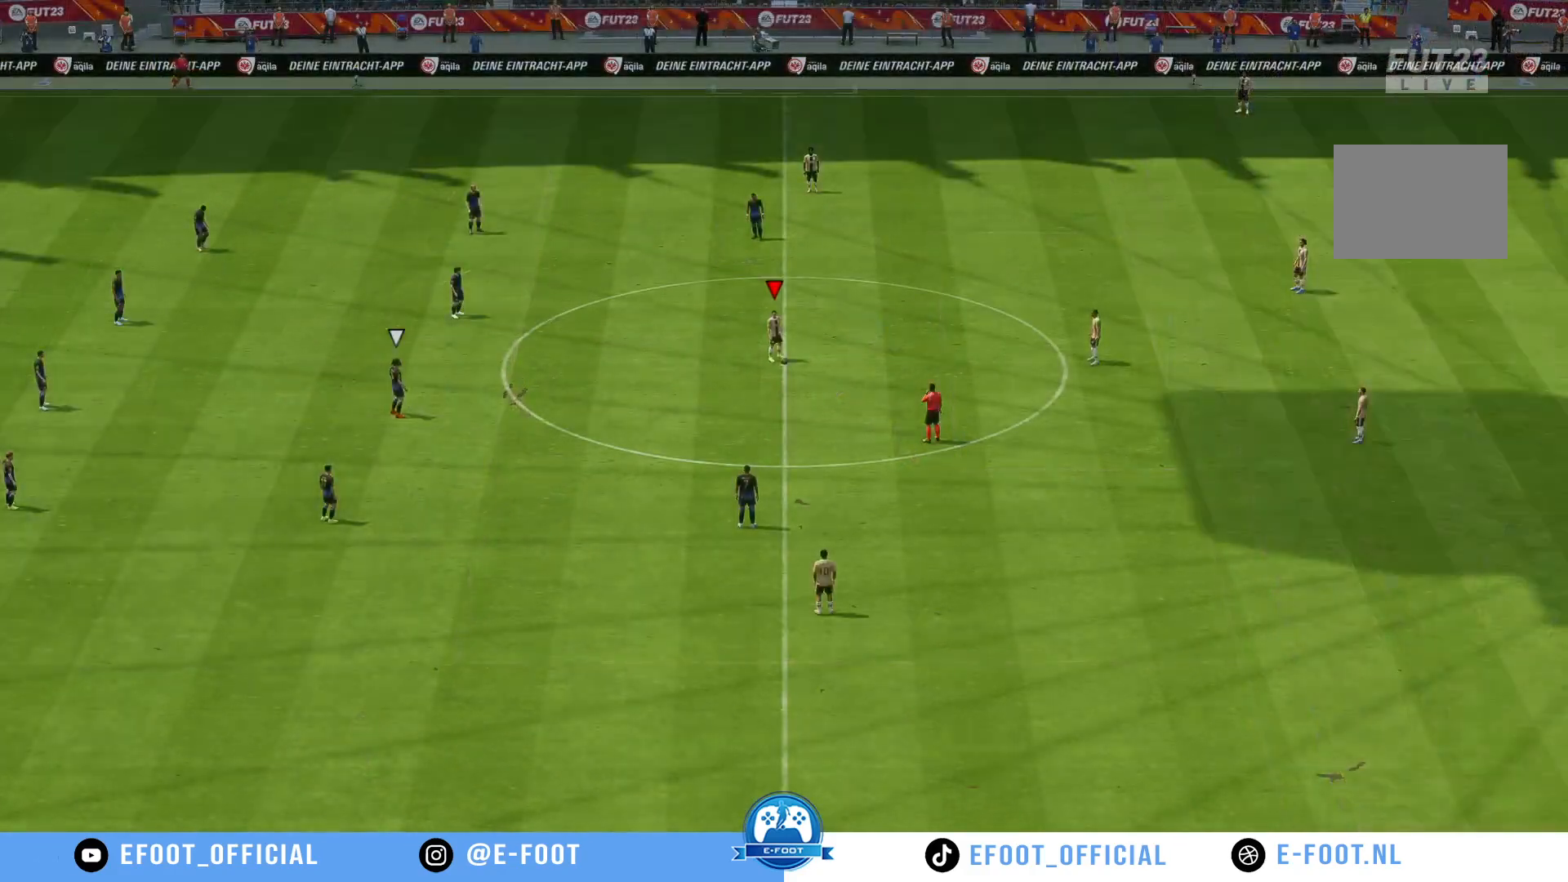
{"buttons": ["A"], "left_stick": "down-right", "right_stick": "center", "events": [[467, "A", "down"], [483, "left_stick", "down-right"]]}
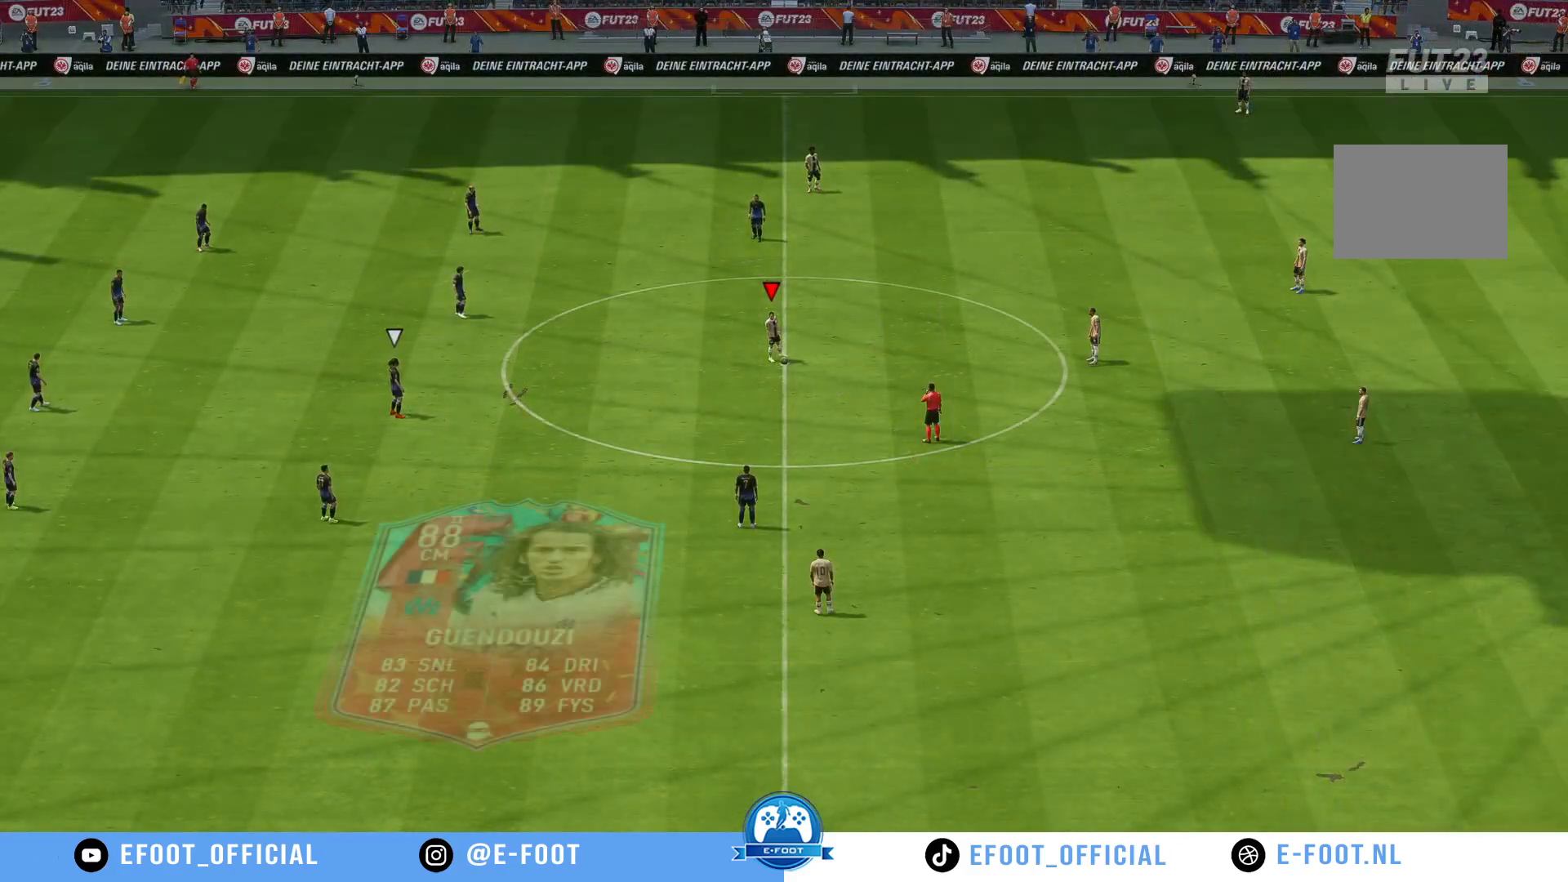
{"buttons": [], "left_stick": "center", "right_stick": "center", "events": [[67, "A", "up"], [67, "left_stick", "center"]]}
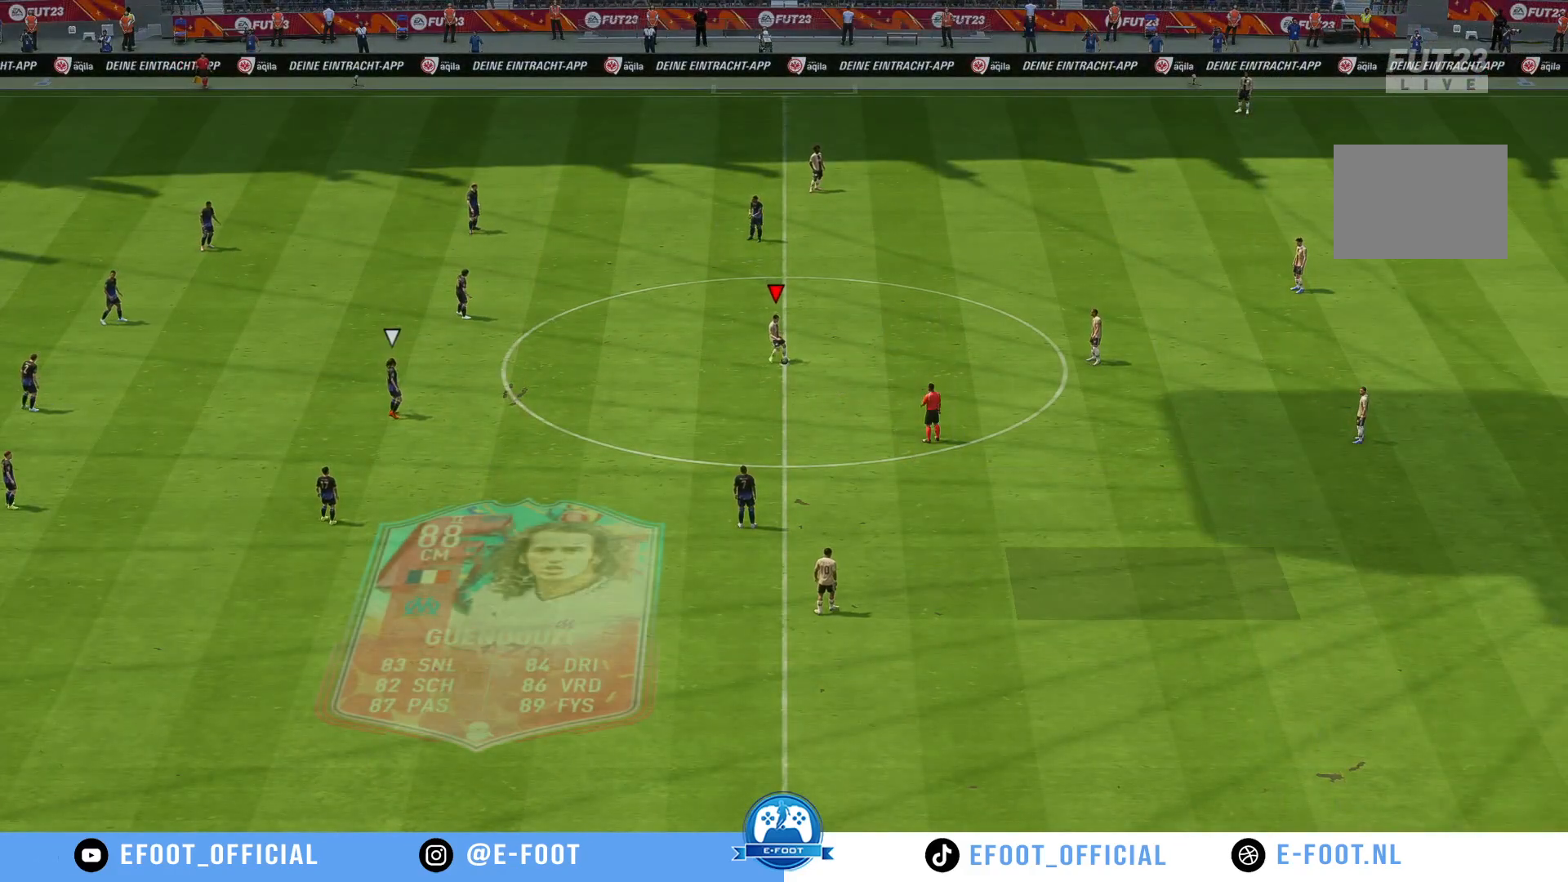
{"buttons": [], "left_stick": "left", "right_stick": "center", "events": [[317, "left_stick", "left"]]}
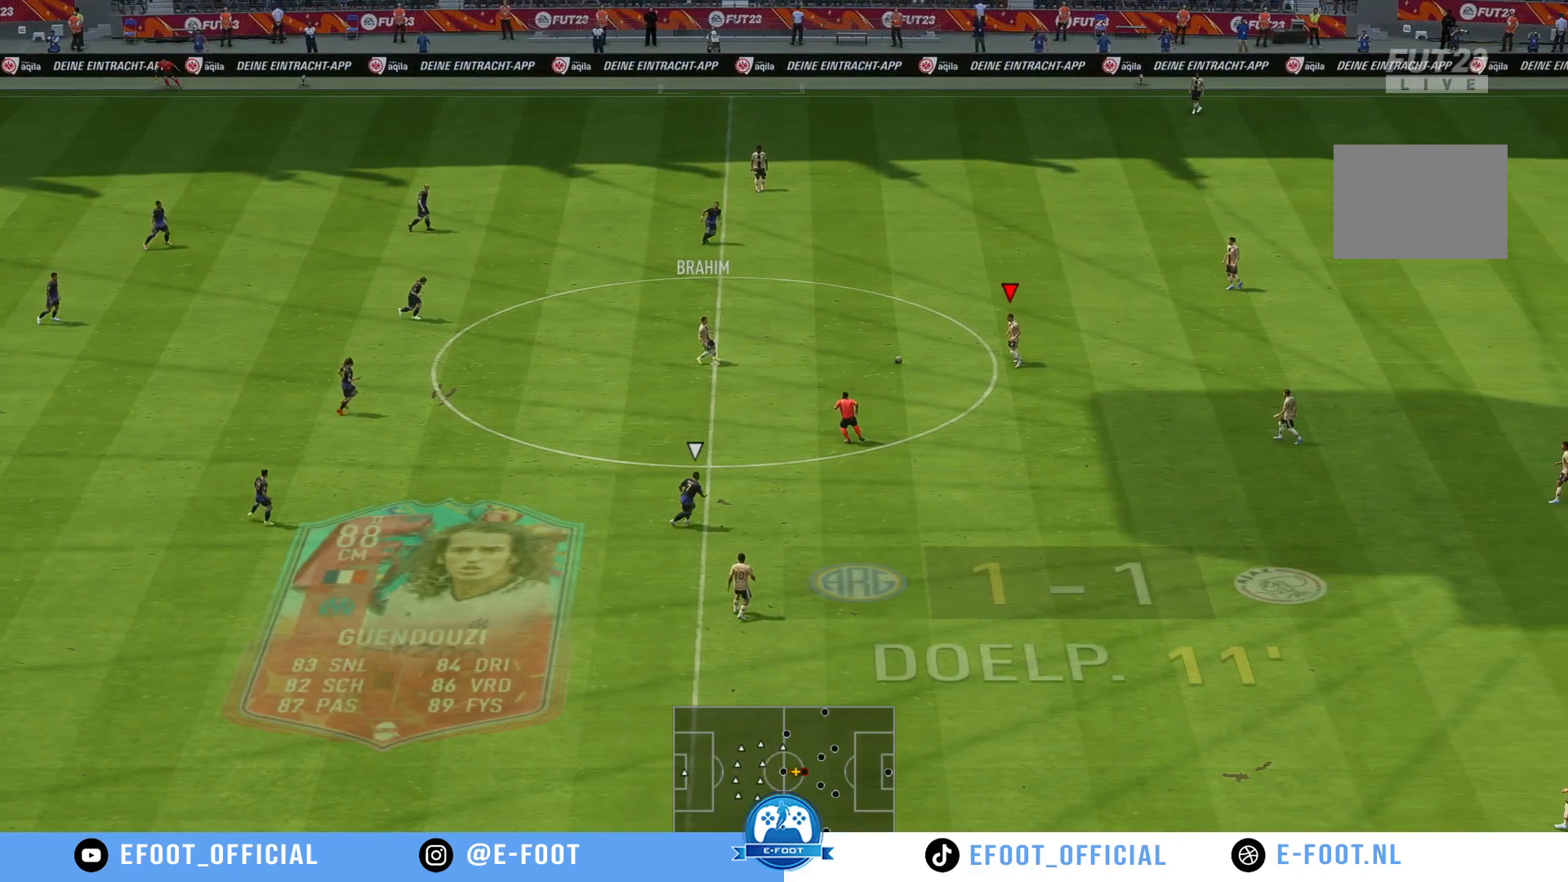
{"buttons": [], "left_stick": "down-left", "right_stick": "center", "events": [[50, "left_stick", "down-left"]]}
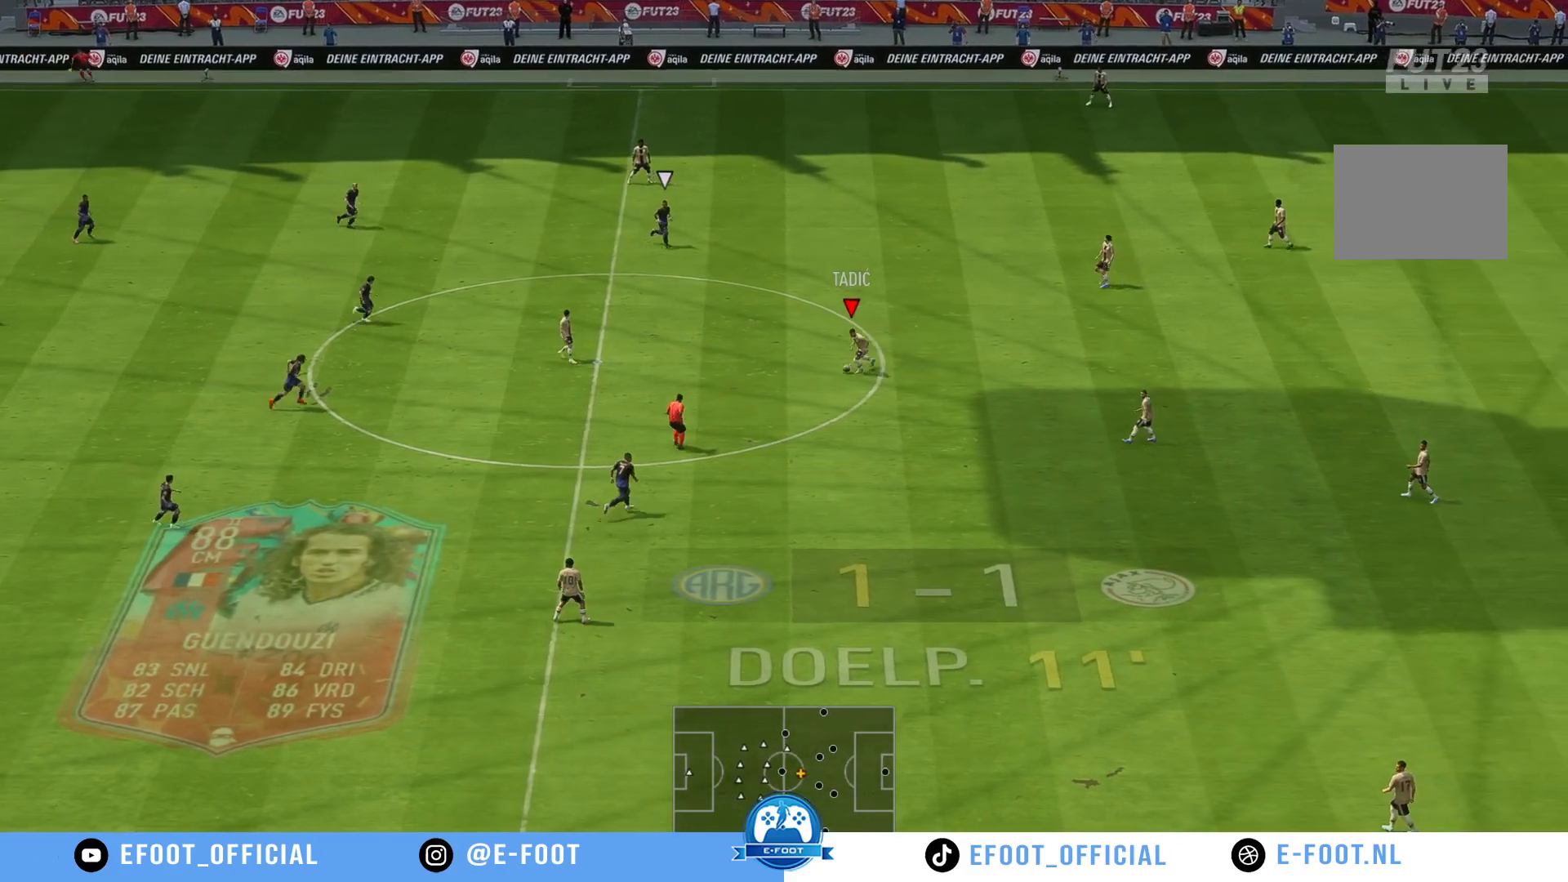
{"buttons": [], "left_stick": "down-left", "right_stick": "center", "events": [[117, "left_stick", "left"], [483, "left_stick", "down-left"]]}
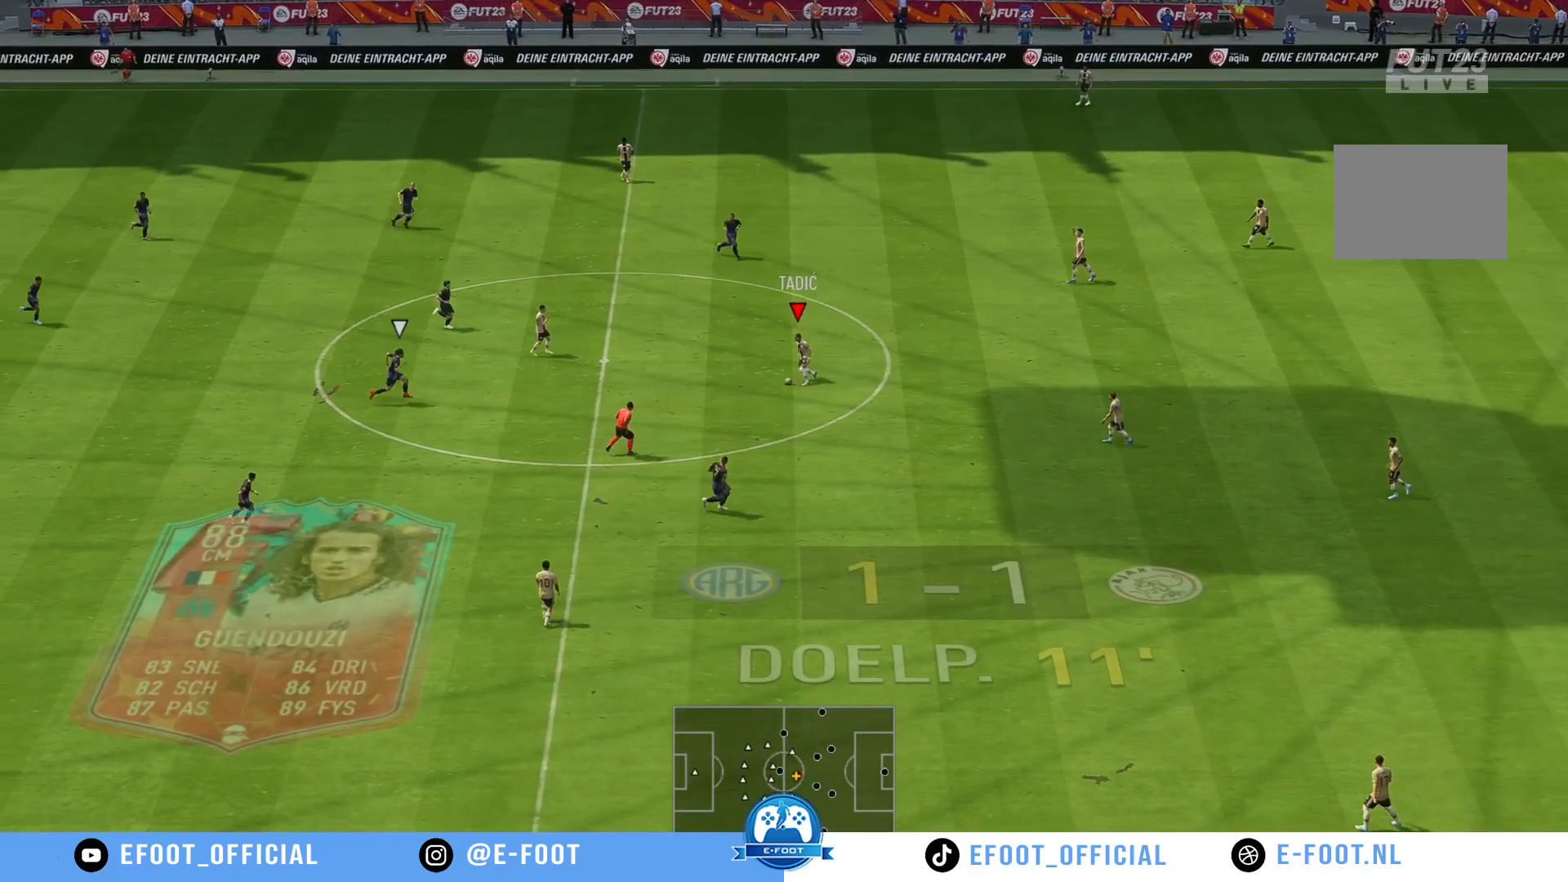
{"buttons": [], "left_stick": "down", "right_stick": "center", "events": [[217, "A", "down"], [350, "left_stick", "down"], [383, "A", "up"]]}
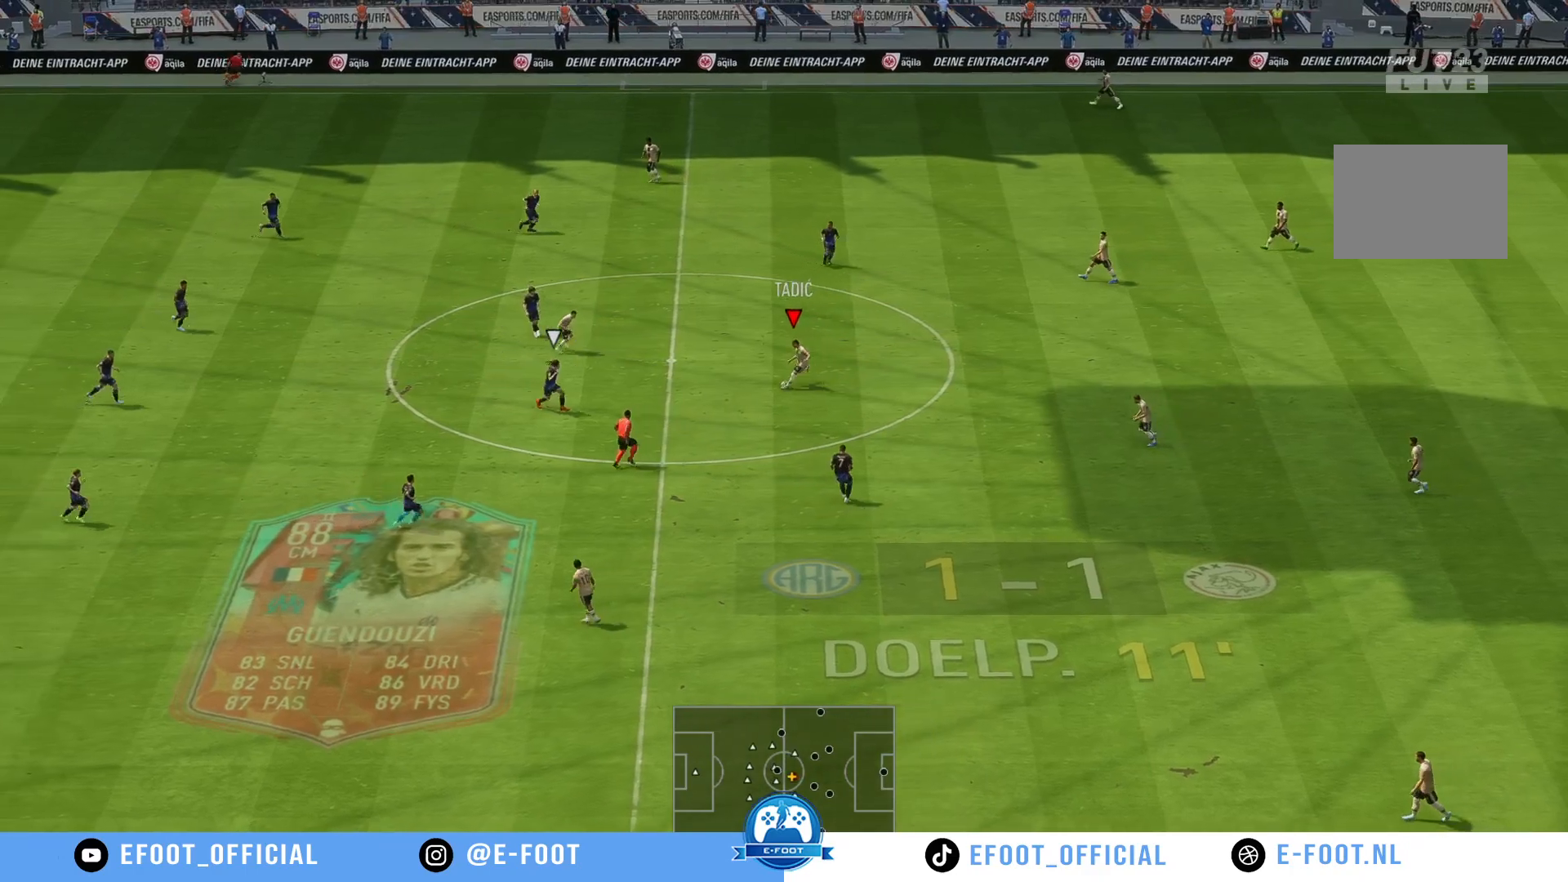
{"buttons": [], "left_stick": "down", "right_stick": "center", "events": []}
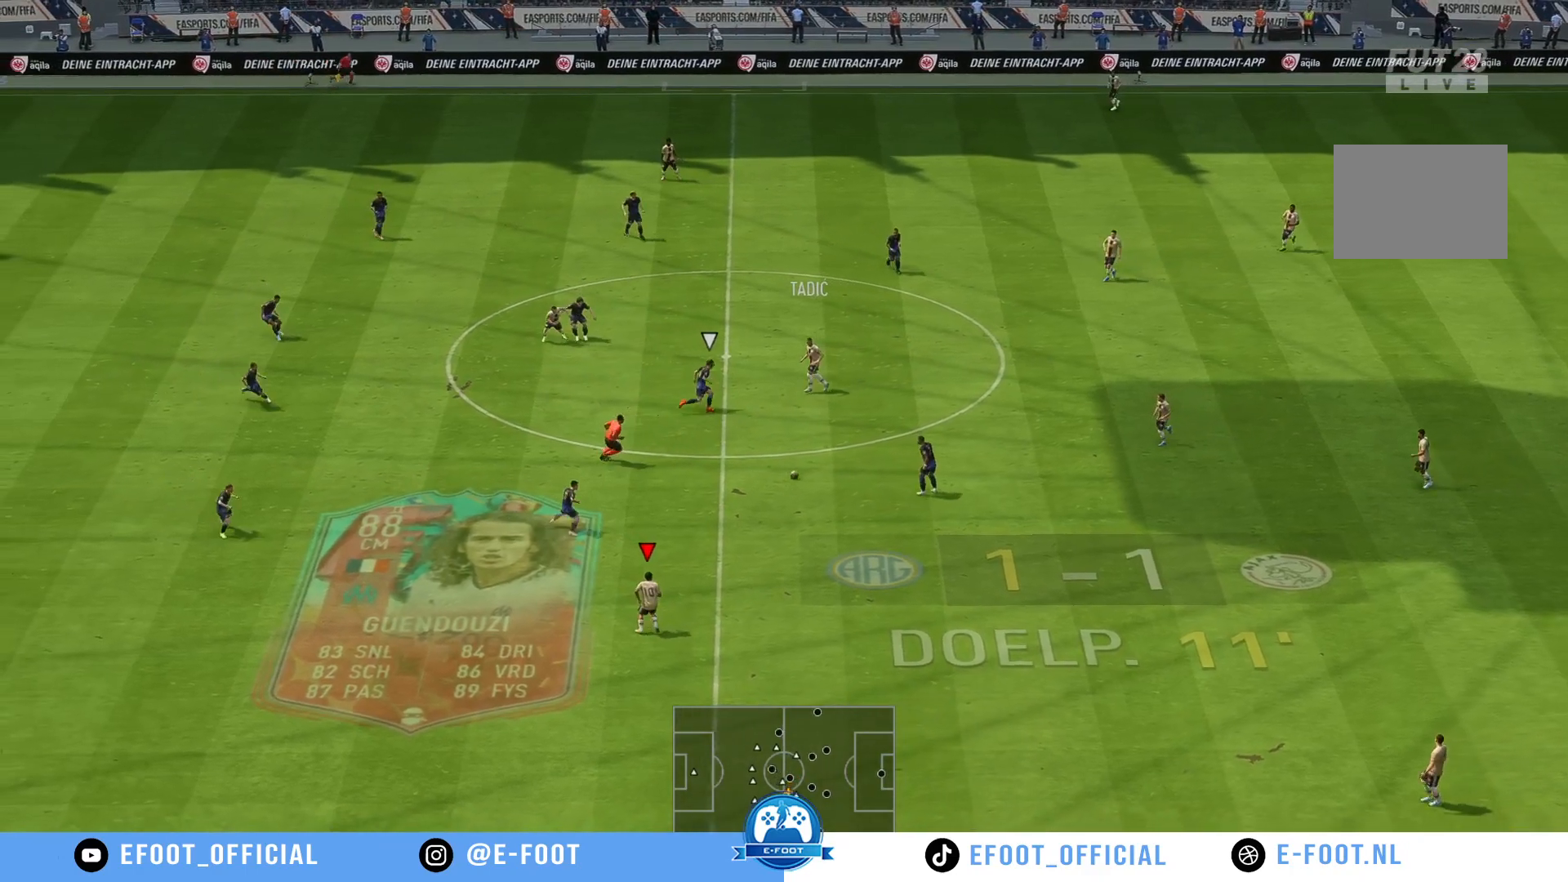
{"buttons": [], "left_stick": "down", "right_stick": "center", "events": []}
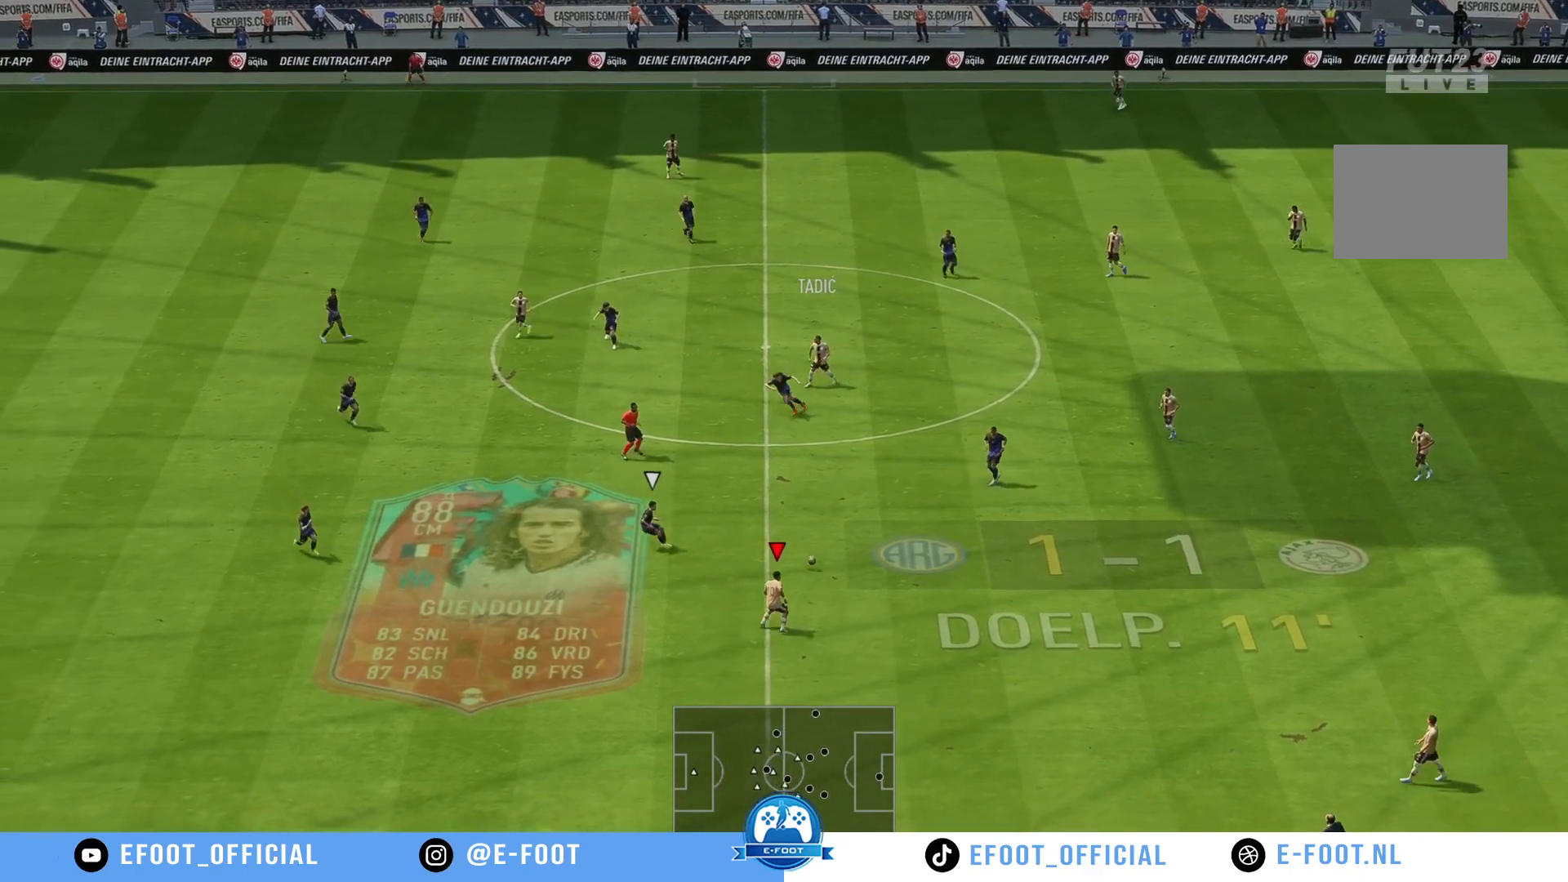
{"buttons": [], "left_stick": "down-left", "right_stick": "center", "events": [[100, "left_stick", "down-left"]]}
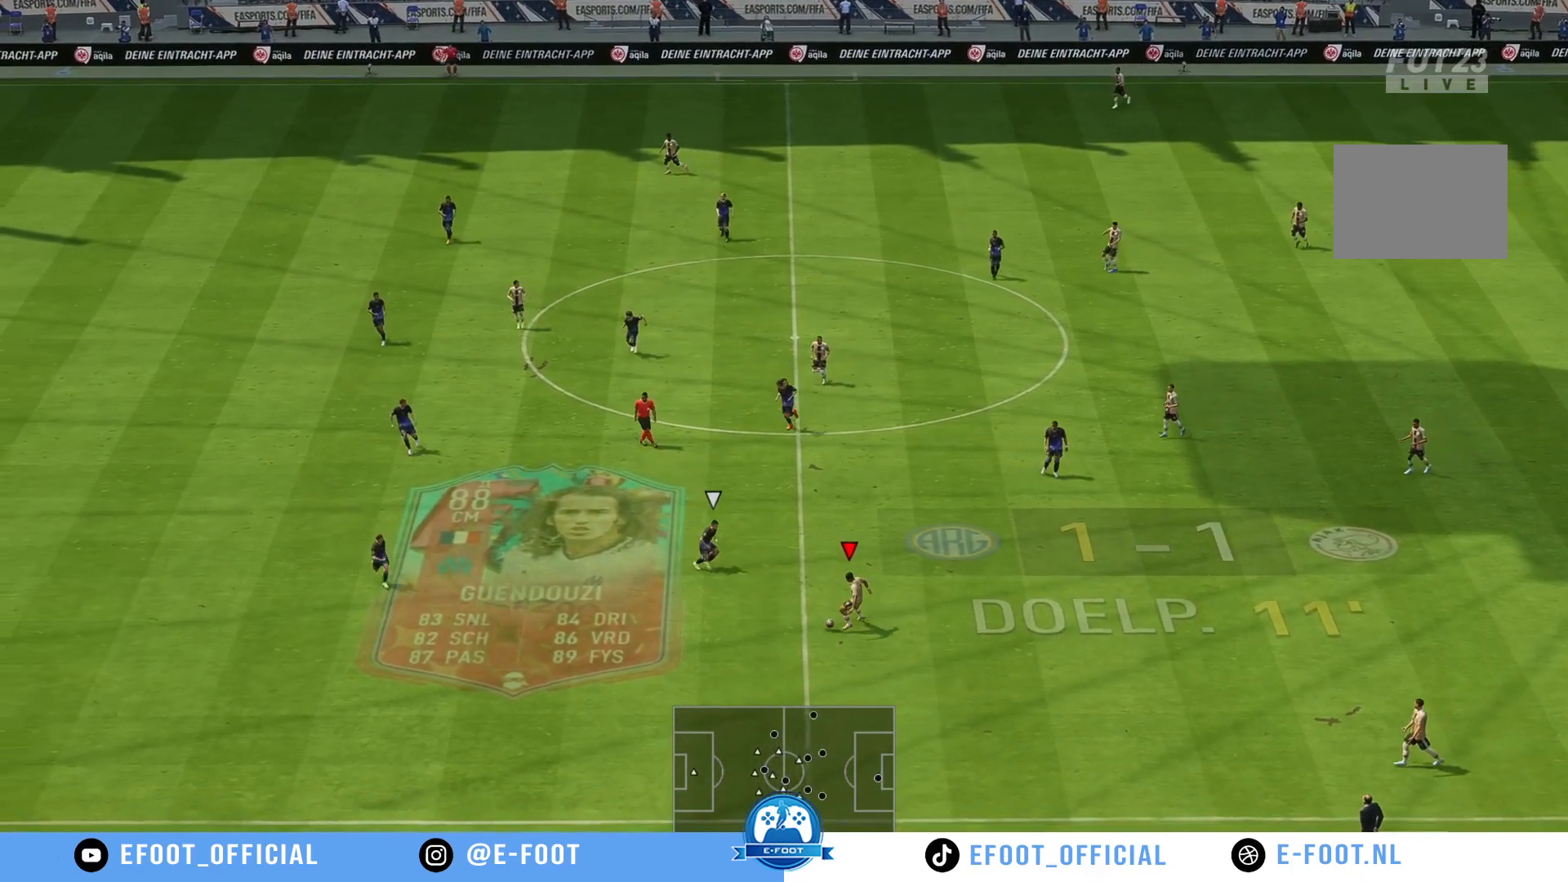
{"buttons": [], "left_stick": "down-left", "right_stick": "center", "events": [[33, "left_stick", "down"], [400, "left_stick", "down-left"]]}
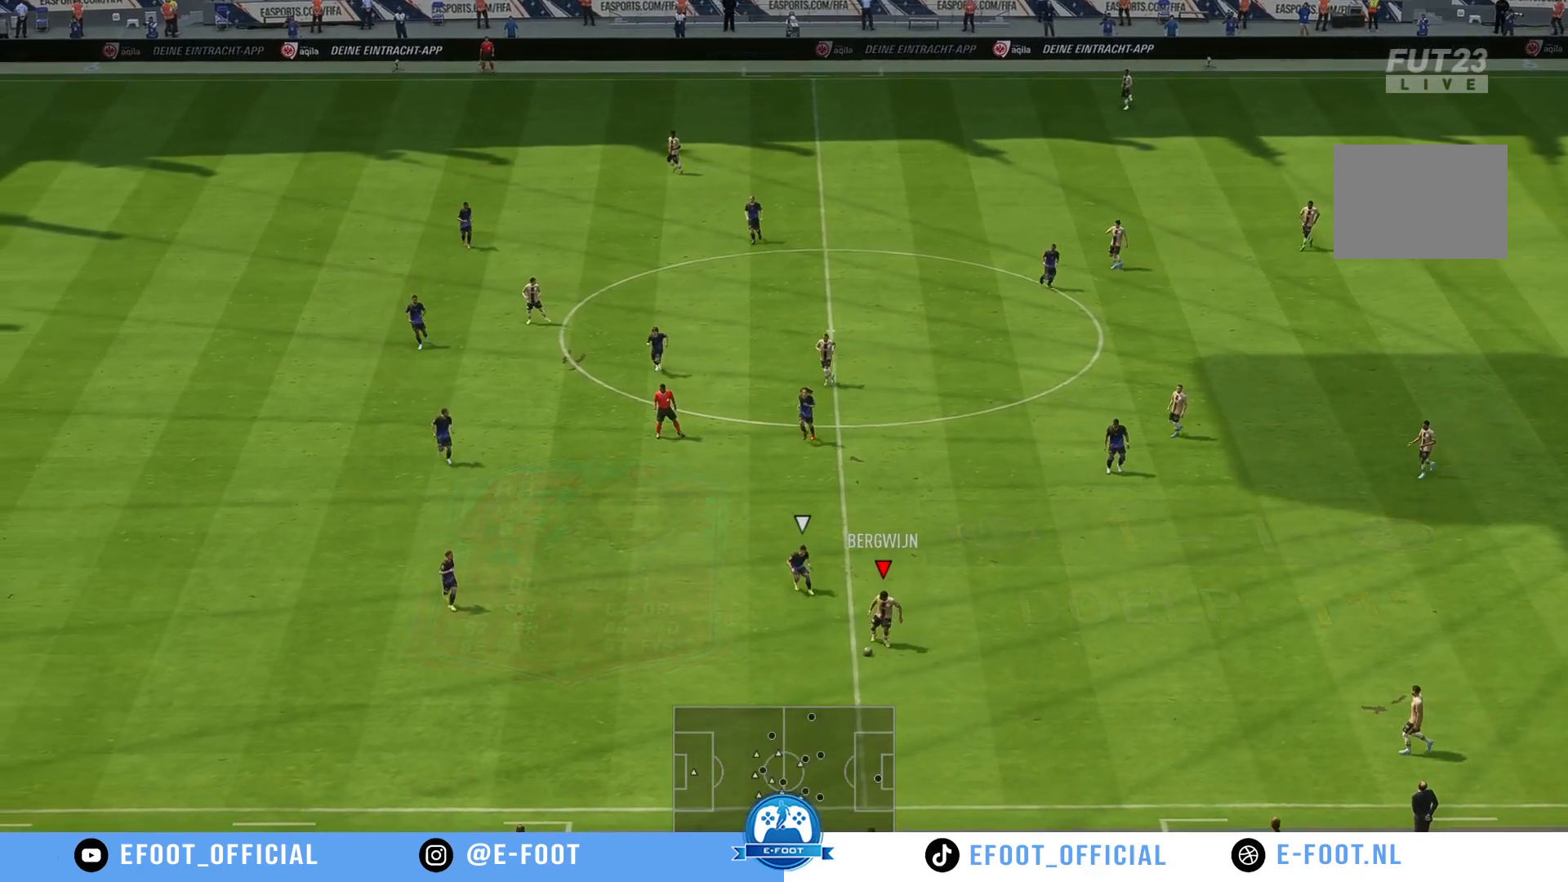
{"buttons": [], "left_stick": "up-right", "right_stick": "center", "events": [[333, "left_stick", "up-right"]]}
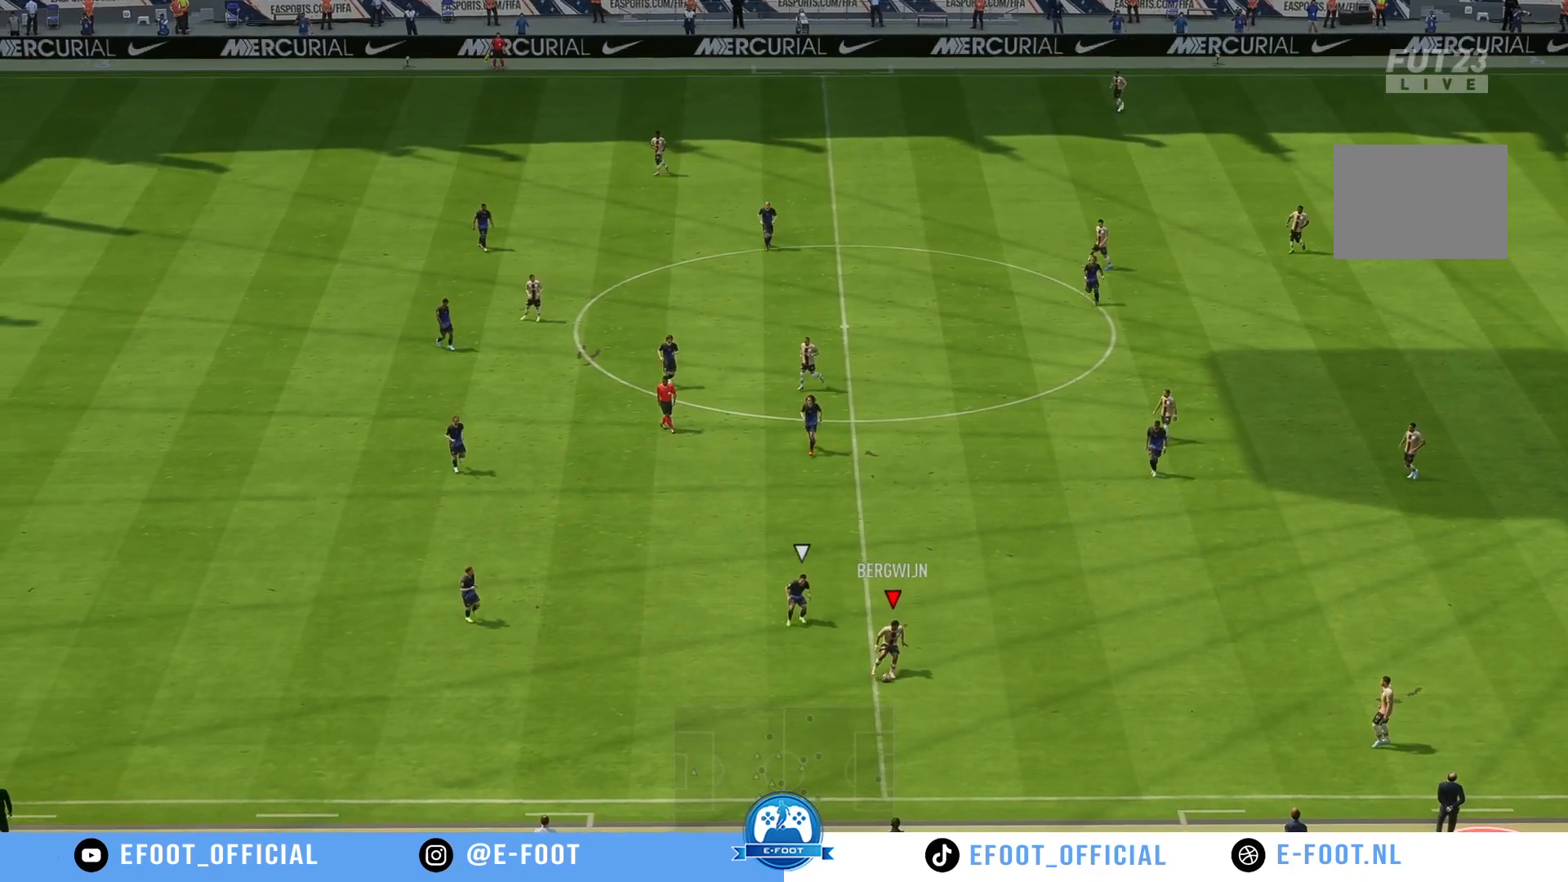
{"buttons": [], "left_stick": "up", "right_stick": "center", "events": [[267, "left_stick", "up"]]}
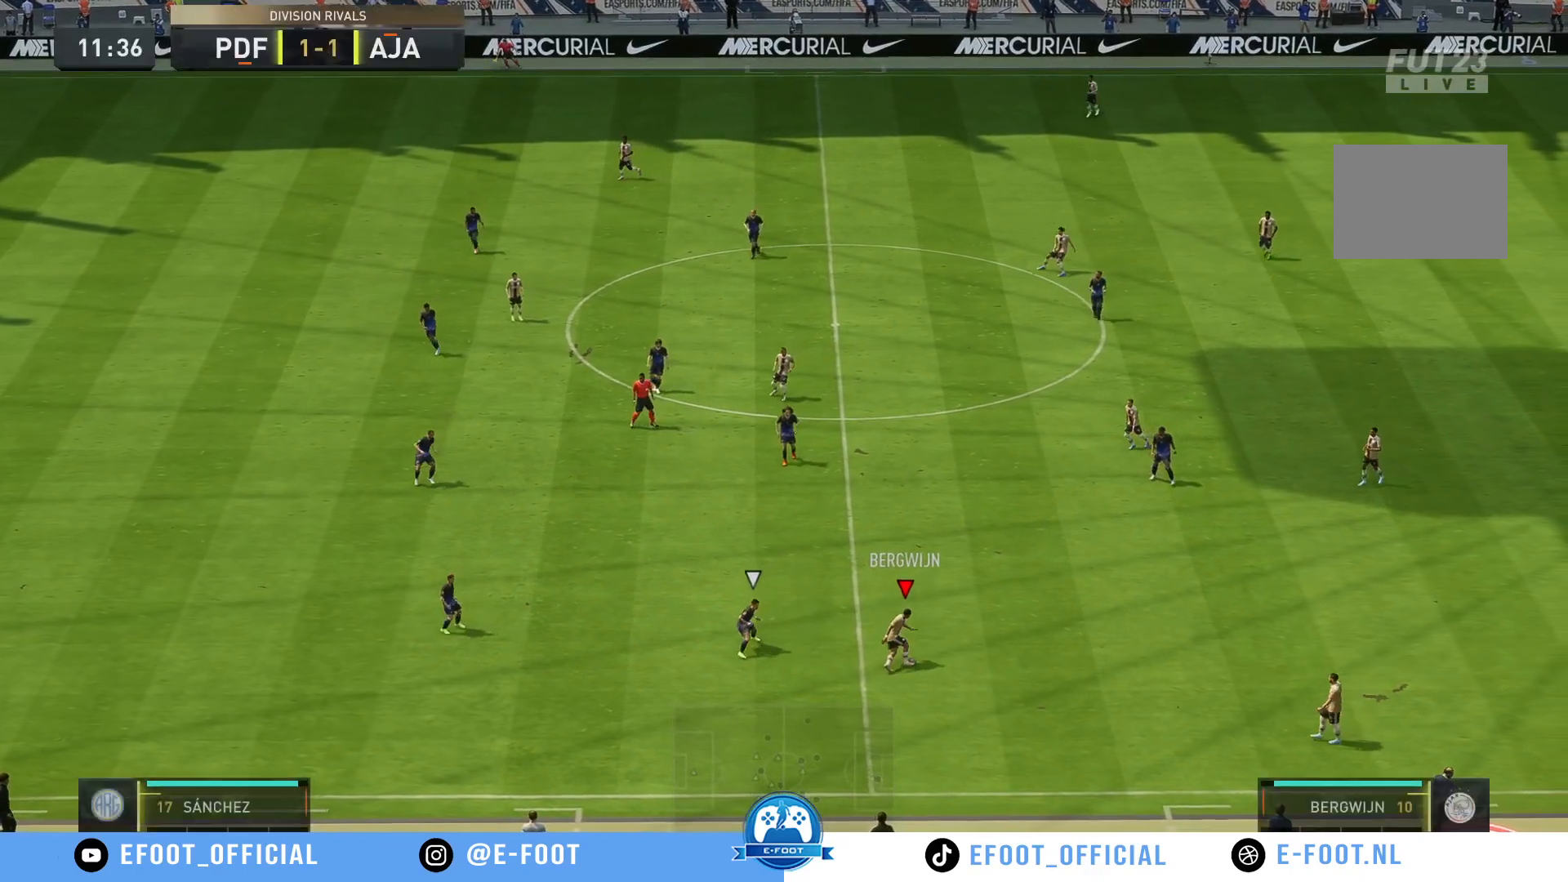
{"buttons": [], "left_stick": "down-left", "right_stick": "down-right", "events": [[83, "left_stick", "down-left"], [217, "left_stick", "down"], [383, "left_stick", "down-left"], [400, "right_stick", "down-right"]]}
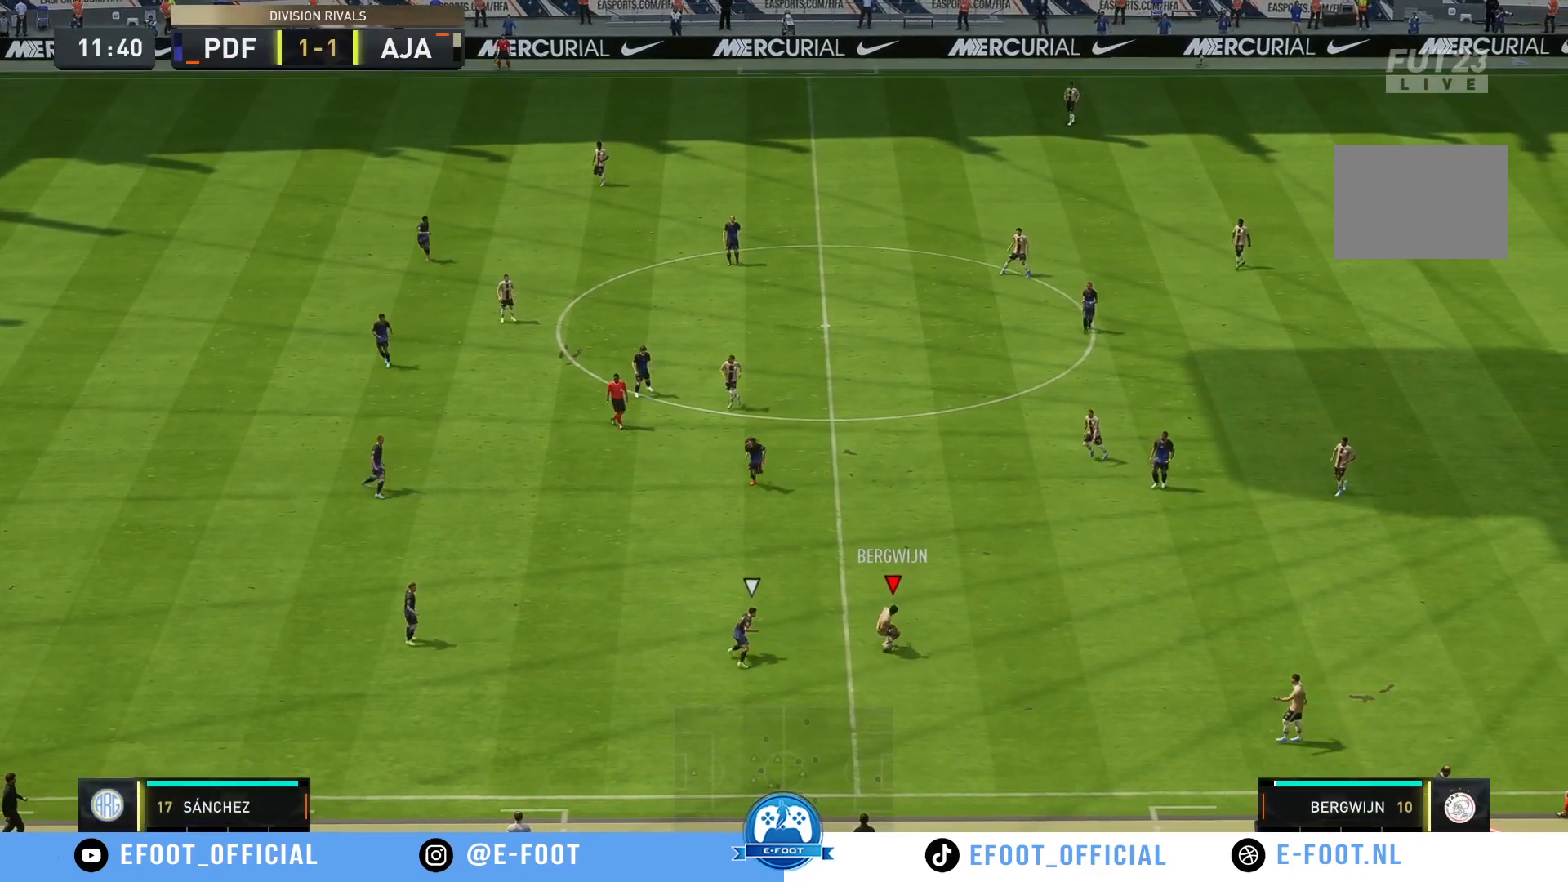
{"buttons": [], "left_stick": "left", "right_stick": "center", "events": [[17, "right_stick", "up-right"], [83, "right_stick", "left"], [150, "right_stick", "center"], [450, "left_stick", "left"]]}
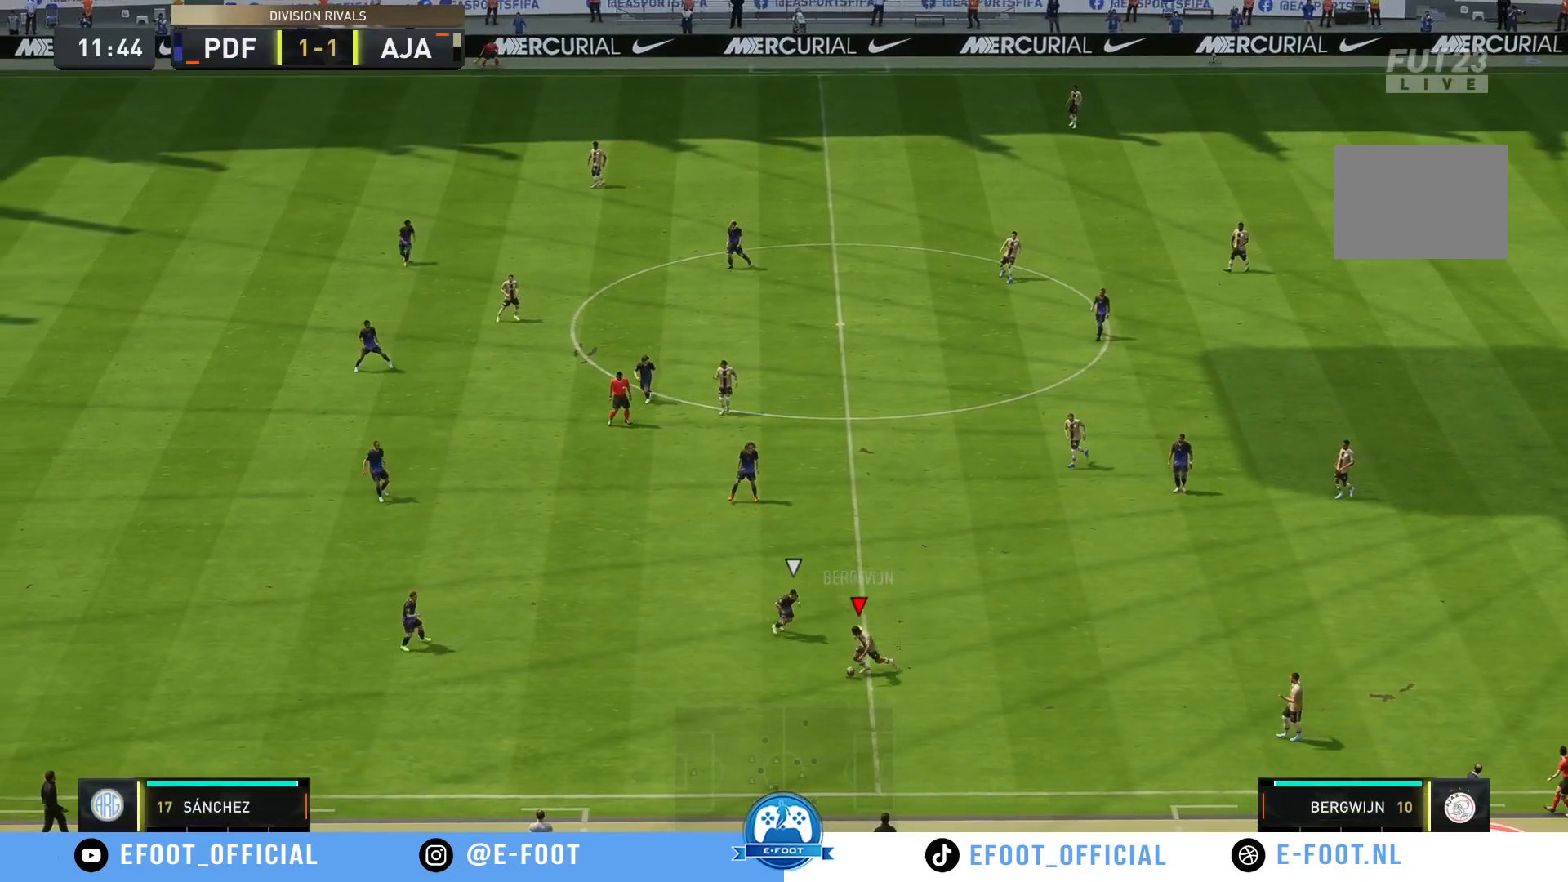
{"buttons": ["R2"], "left_stick": "left", "right_stick": "center", "events": [[350, "R2", "down"]]}
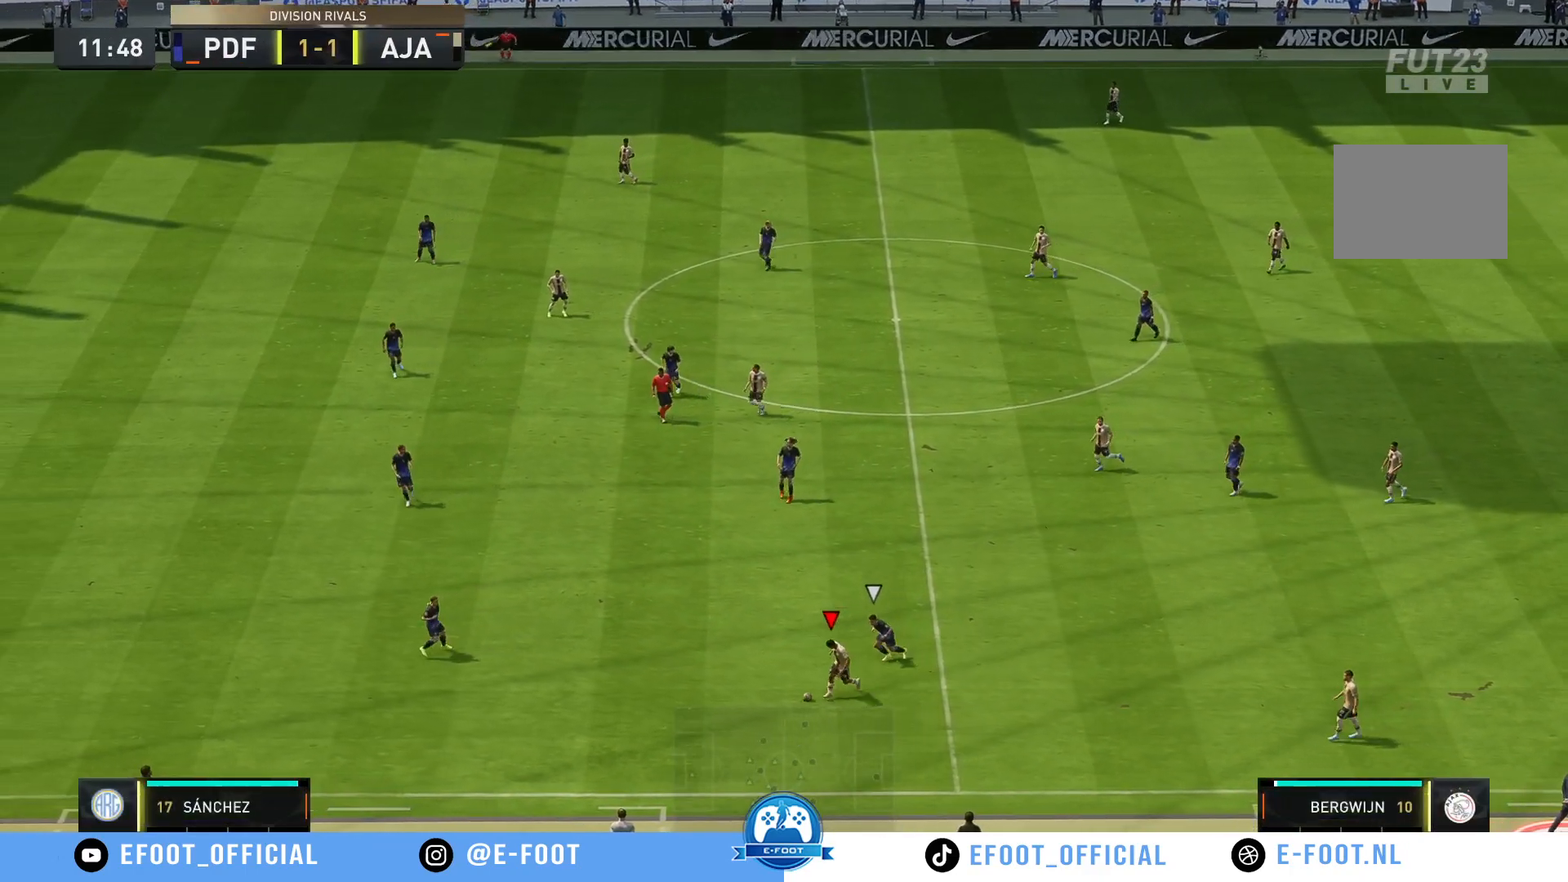
{"buttons": ["R2"], "left_stick": "up-left", "right_stick": "center", "events": [[300, "left_stick", "up-left"]]}
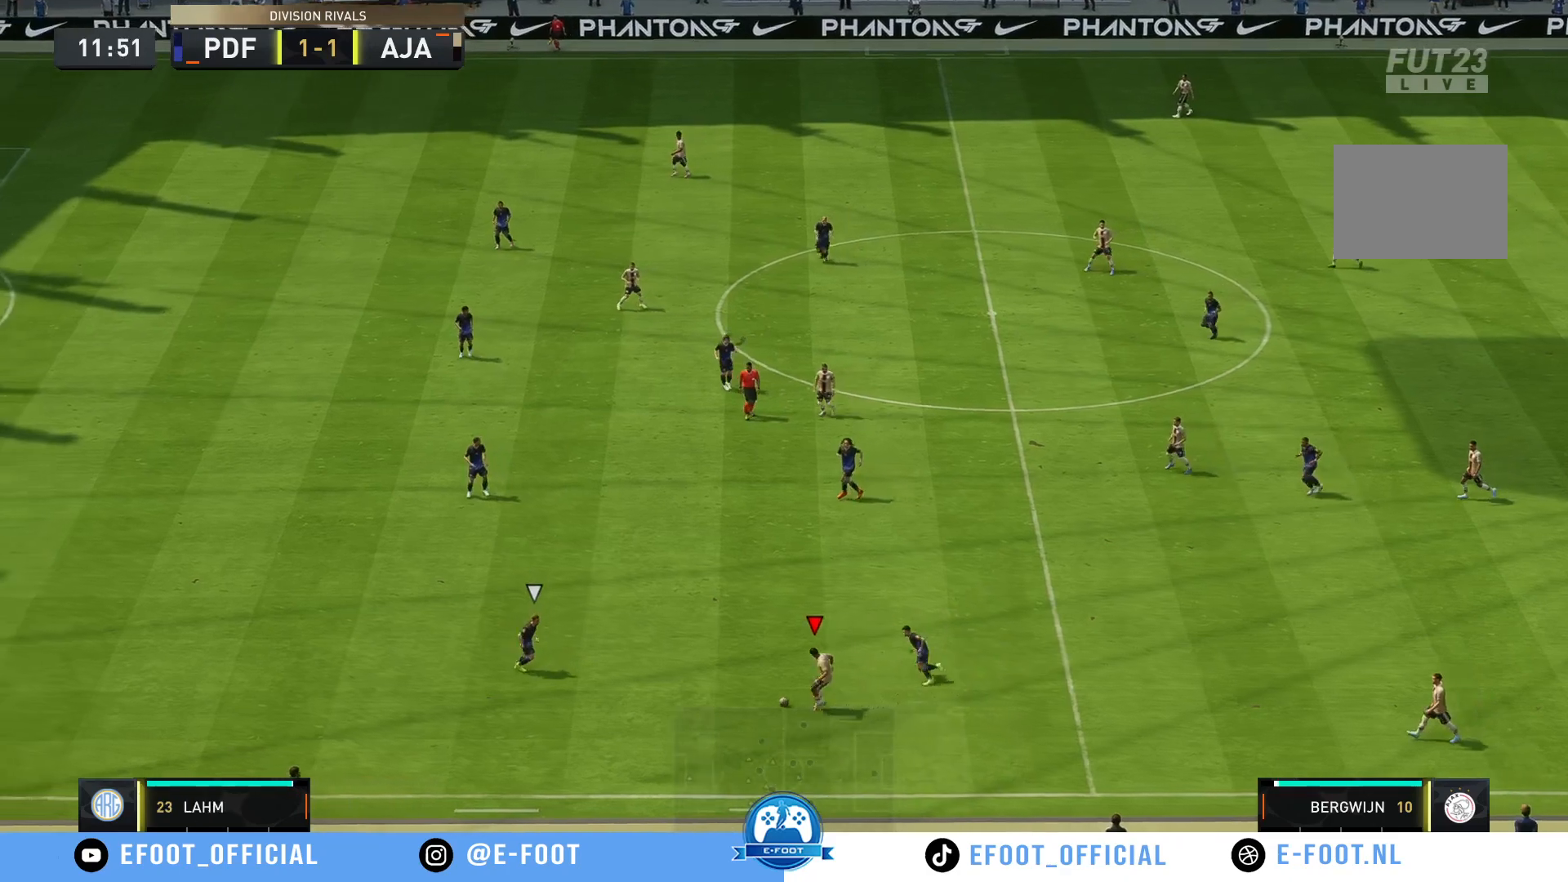
{"buttons": [], "left_stick": "up", "right_stick": "center", "events": [[50, "R2", "up"], [183, "left_stick", "up"], [200, "right_stick", "down-right"], [250, "right_stick", "down"], [367, "right_stick", "center"]]}
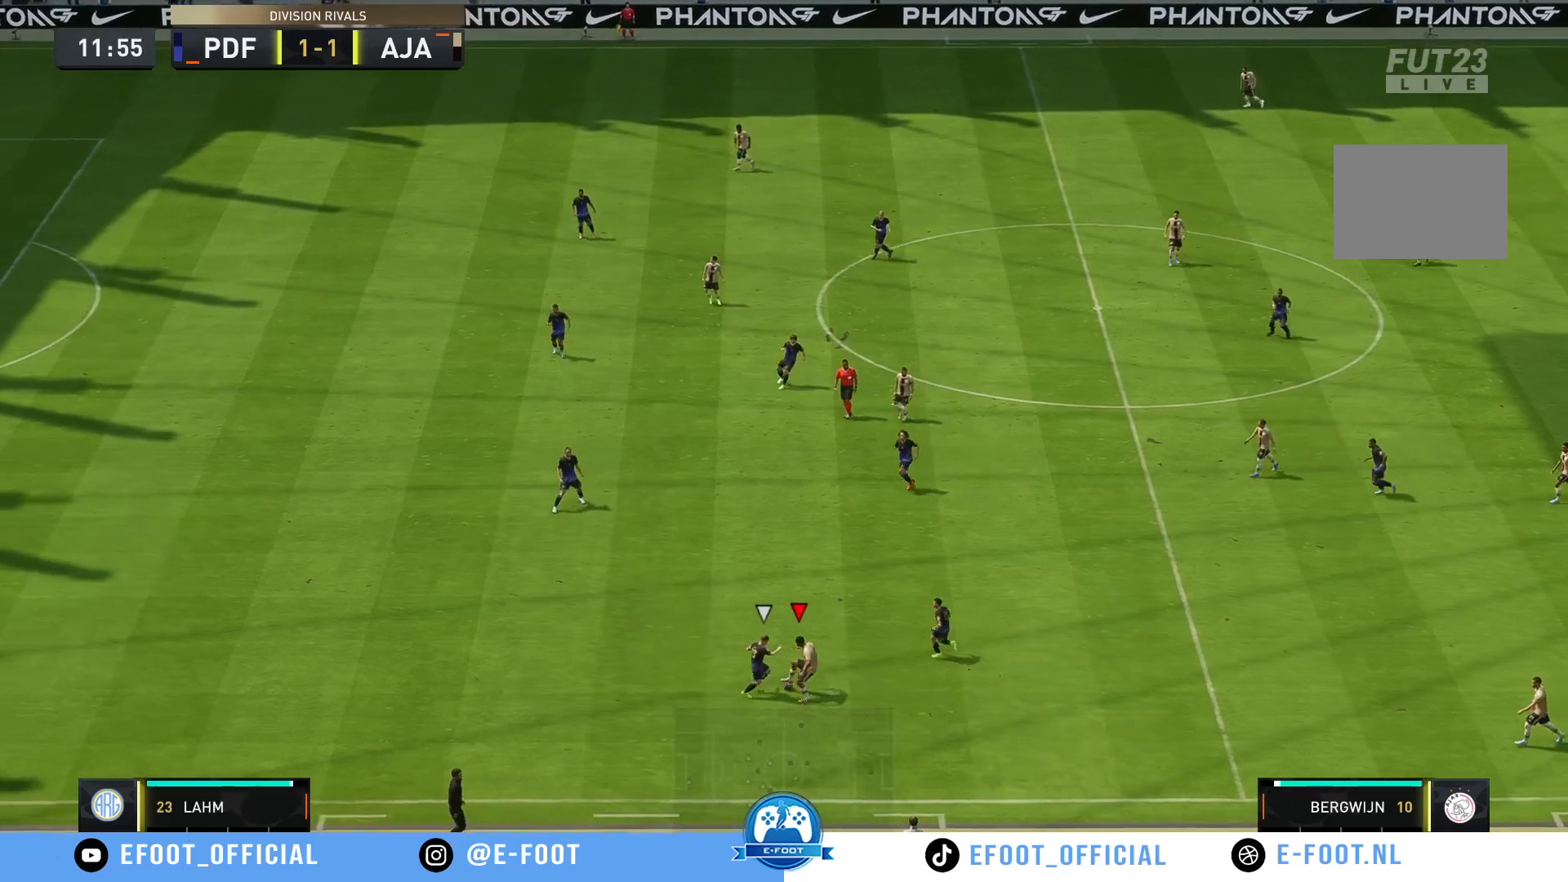
{"buttons": ["R2"], "left_stick": "up-right", "right_stick": "center", "events": [[117, "left_stick", "up-left"], [267, "R2", "down"], [450, "left_stick", "up-right"]]}
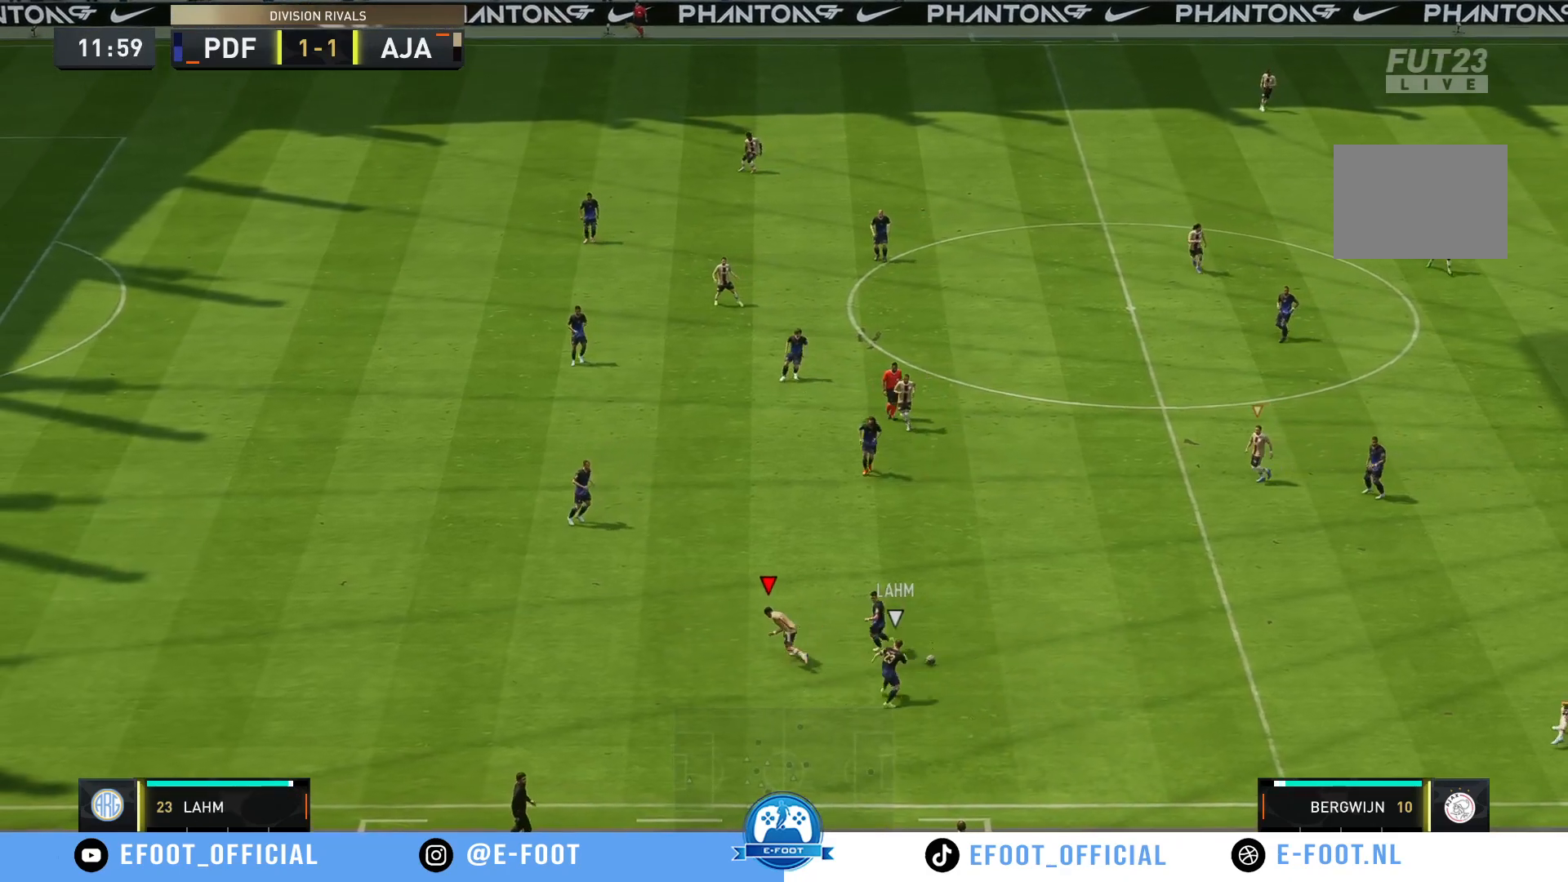
{"buttons": ["R2"], "left_stick": "down-right", "right_stick": "center", "events": [[17, "left_stick", "right"], [183, "left_stick", "down-right"]]}
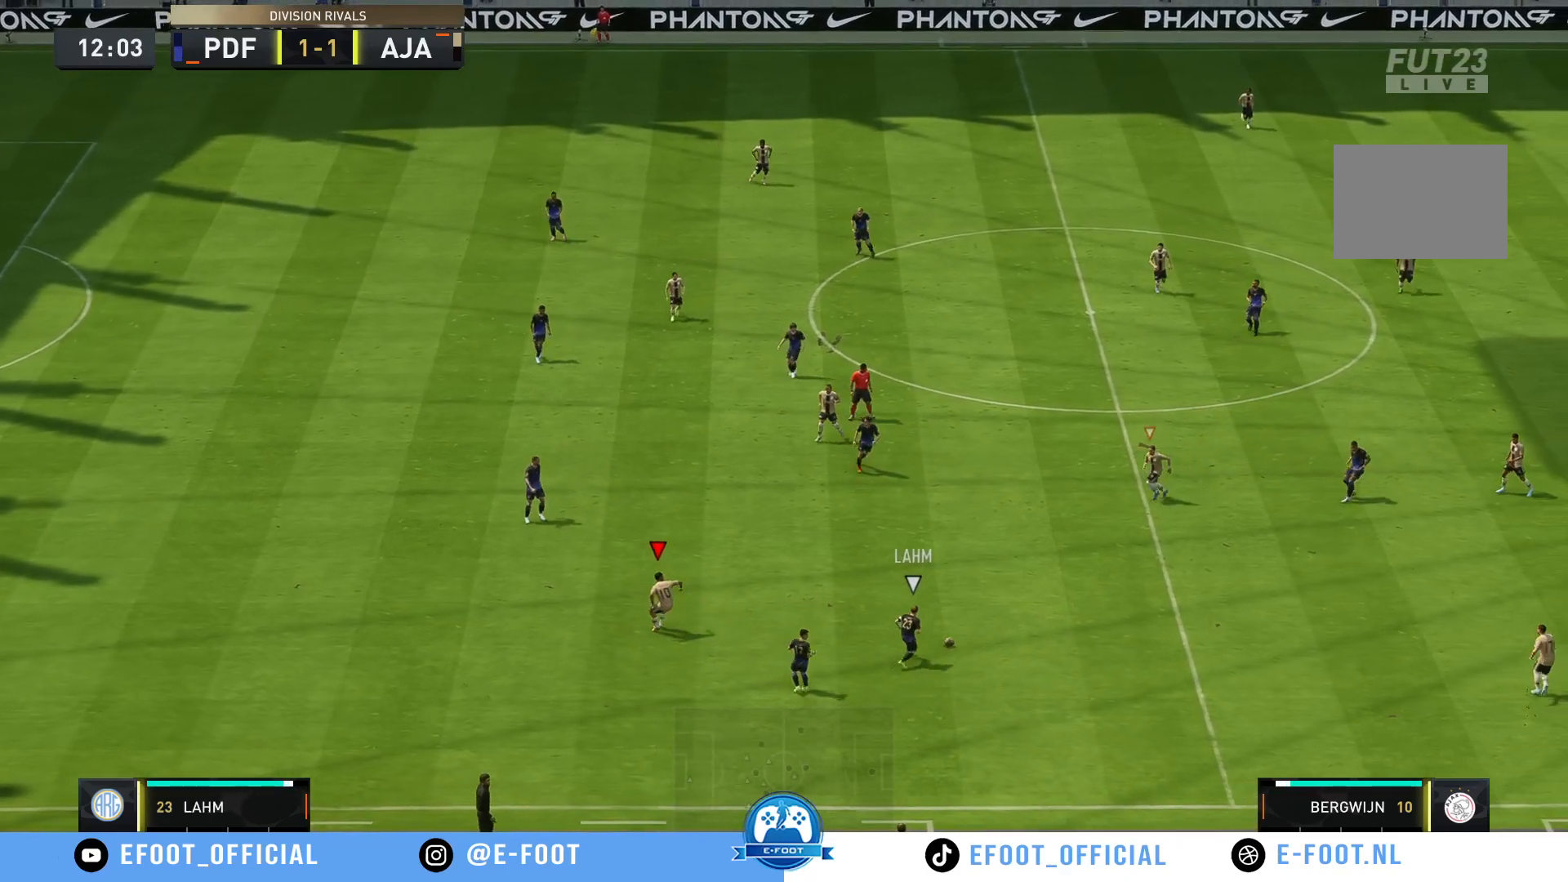
{"buttons": ["R2"], "left_stick": "down-right", "right_stick": "center", "events": [[117, "L1", "down"], [183, "left_stick", "down"], [217, "L1", "up"], [283, "left_stick", "down-right"]]}
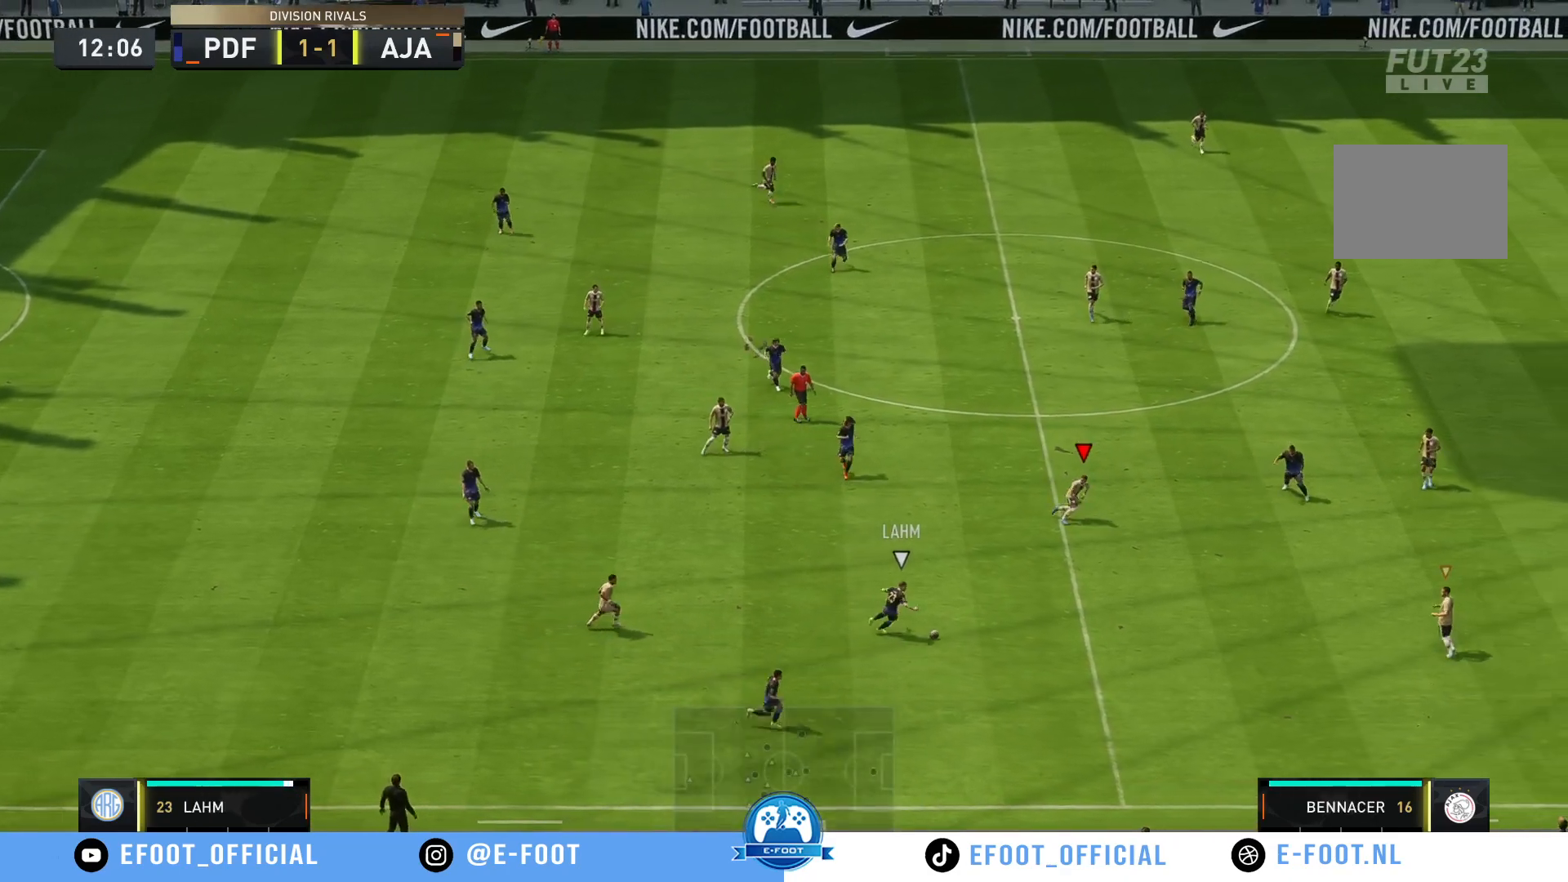
{"buttons": ["R2"], "left_stick": "down", "right_stick": "center", "events": [[483, "left_stick", "down"]]}
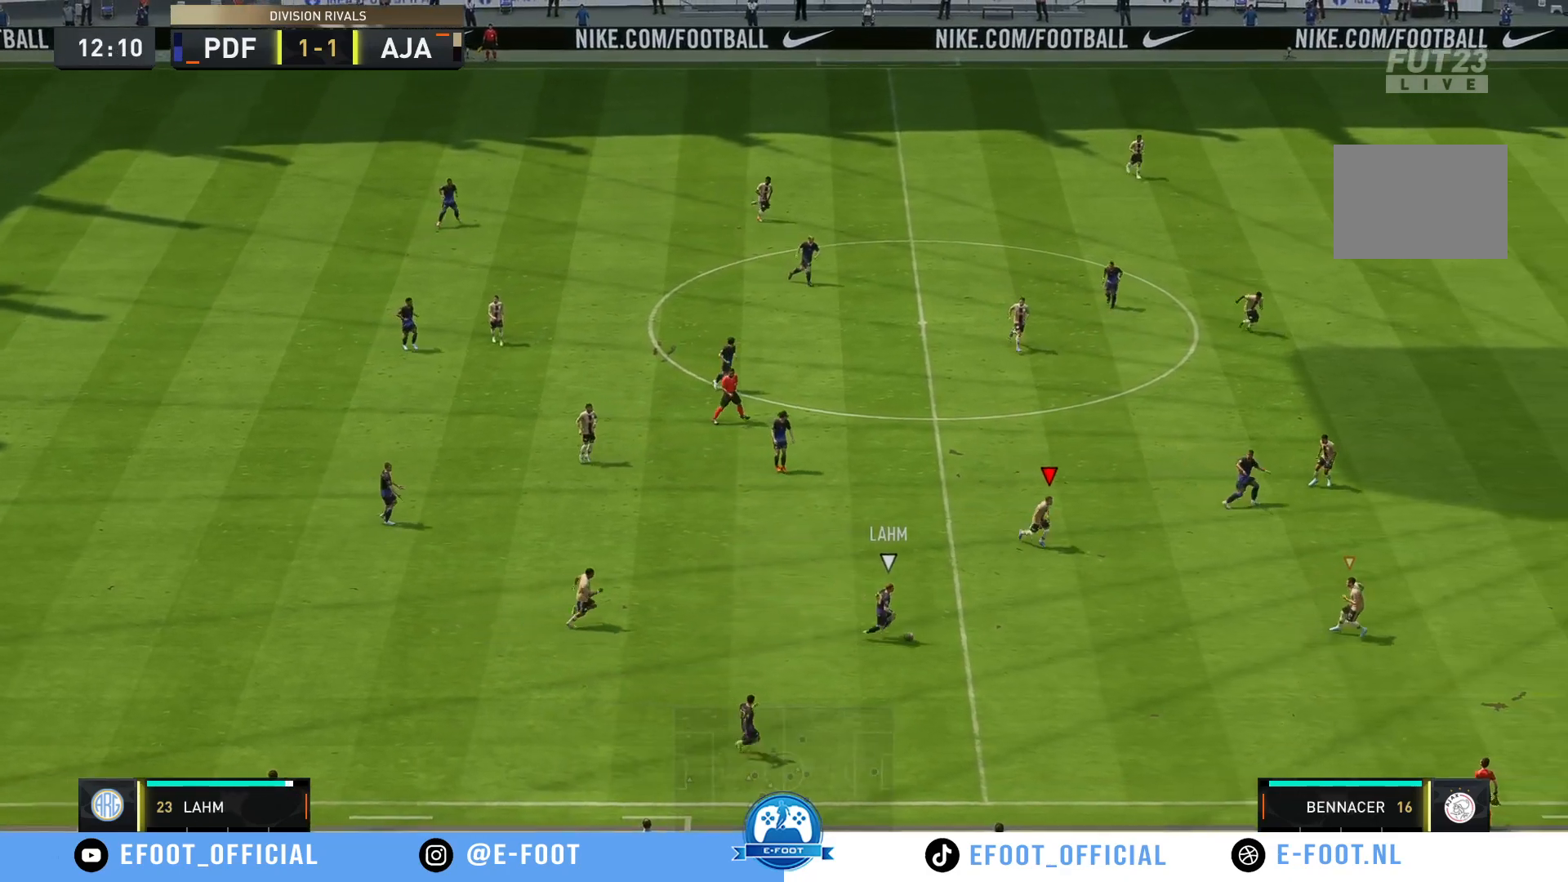
{"buttons": ["R2"], "left_stick": "down-left", "right_stick": "center", "events": [[17, "R2", "up"], [150, "left_stick", "down-left"], [183, "R2", "down"]]}
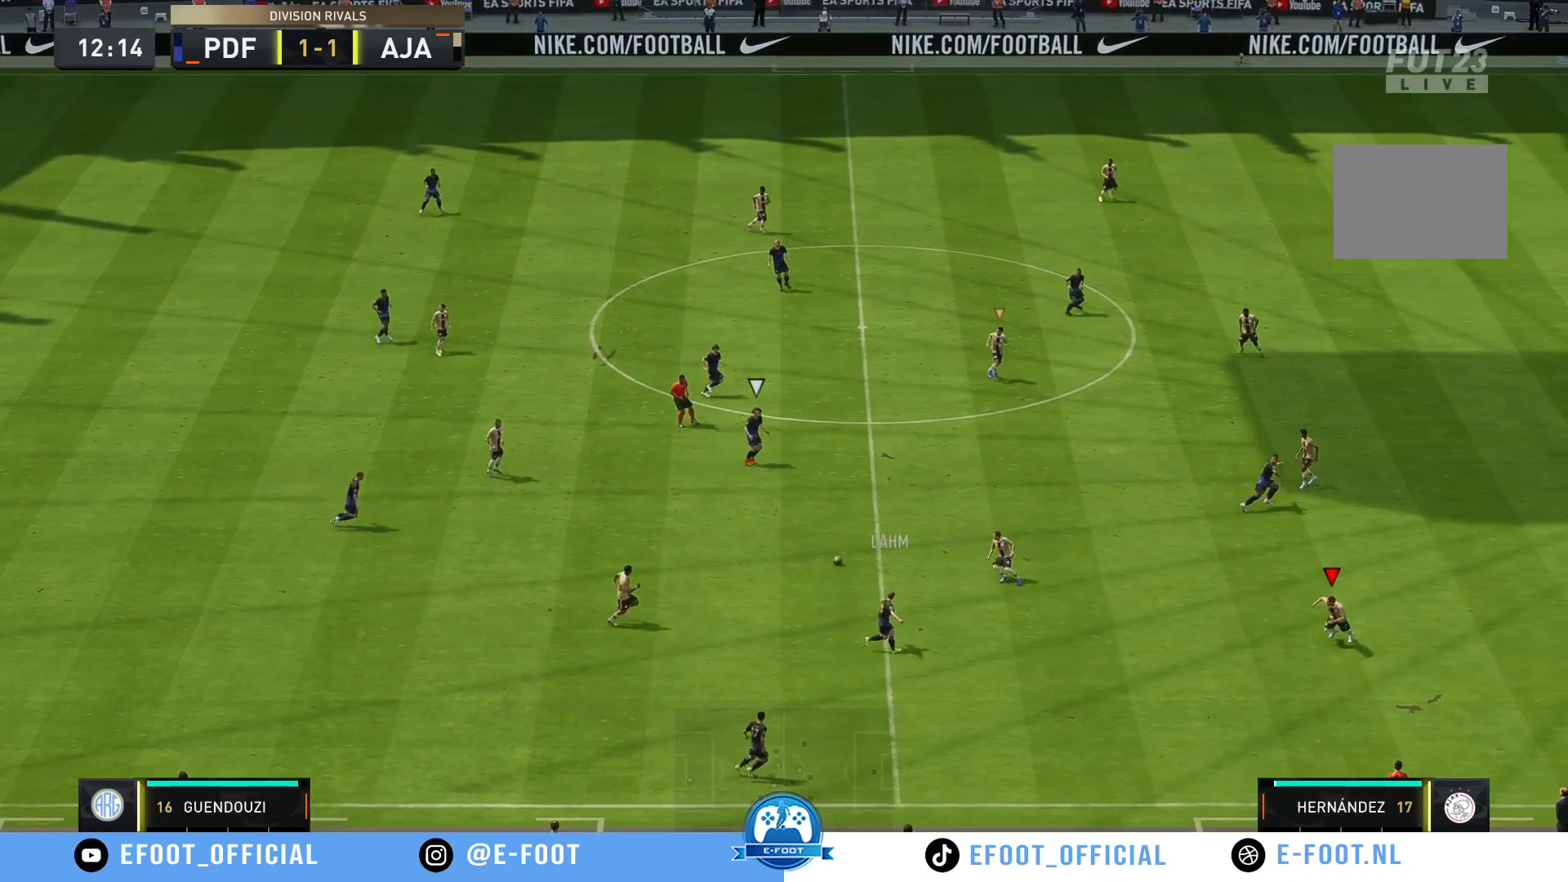
{"buttons": ["R2"], "left_stick": "down-right", "right_stick": "center", "events": [[133, "R2", "up"], [133, "left_stick", "up-left"], [267, "R2", "down"], [333, "left_stick", "up"], [467, "left_stick", "down-right"]]}
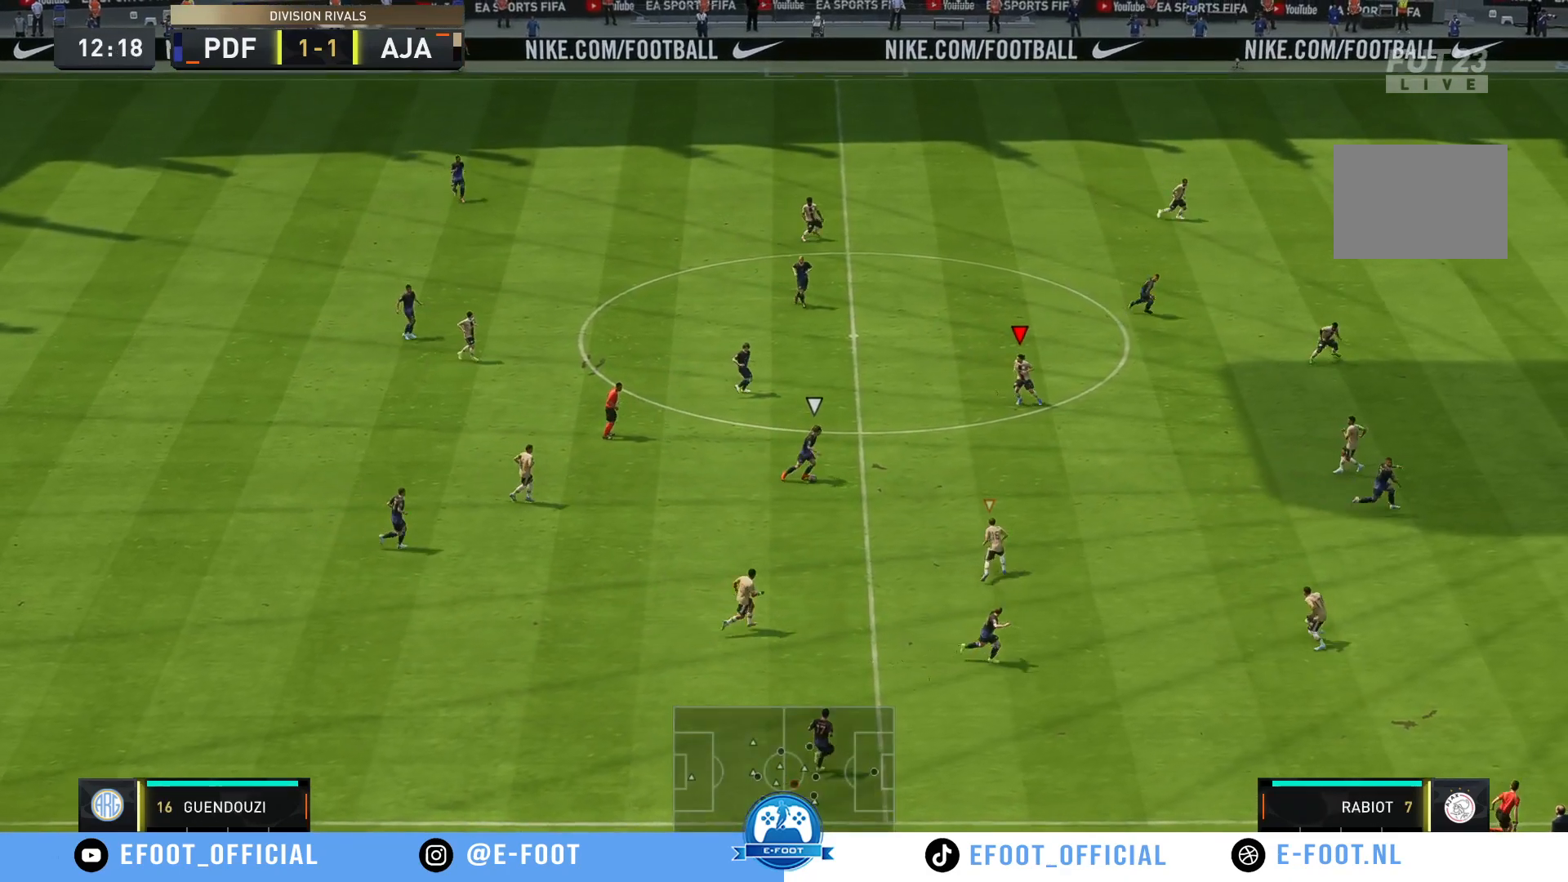
{"buttons": [], "left_stick": "down-left", "right_stick": "center", "events": [[150, "R2", "up"], [250, "left_stick", "down"], [417, "left_stick", "down-left"]]}
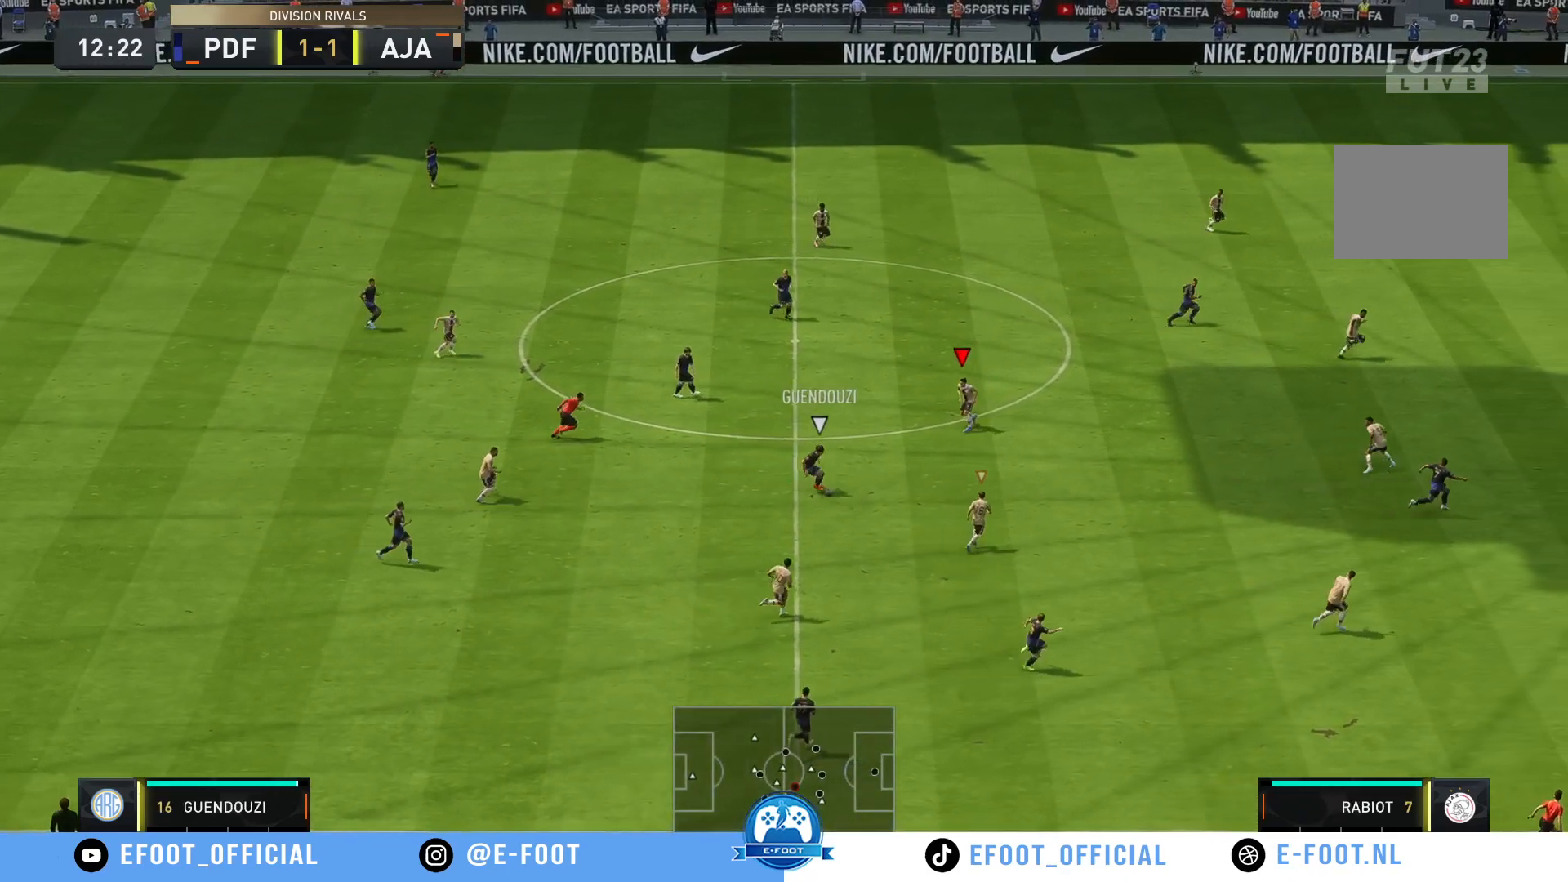
{"buttons": [], "left_stick": "down-right", "right_stick": "center", "events": [[117, "left_stick", "center"], [183, "left_stick", "down-right"]]}
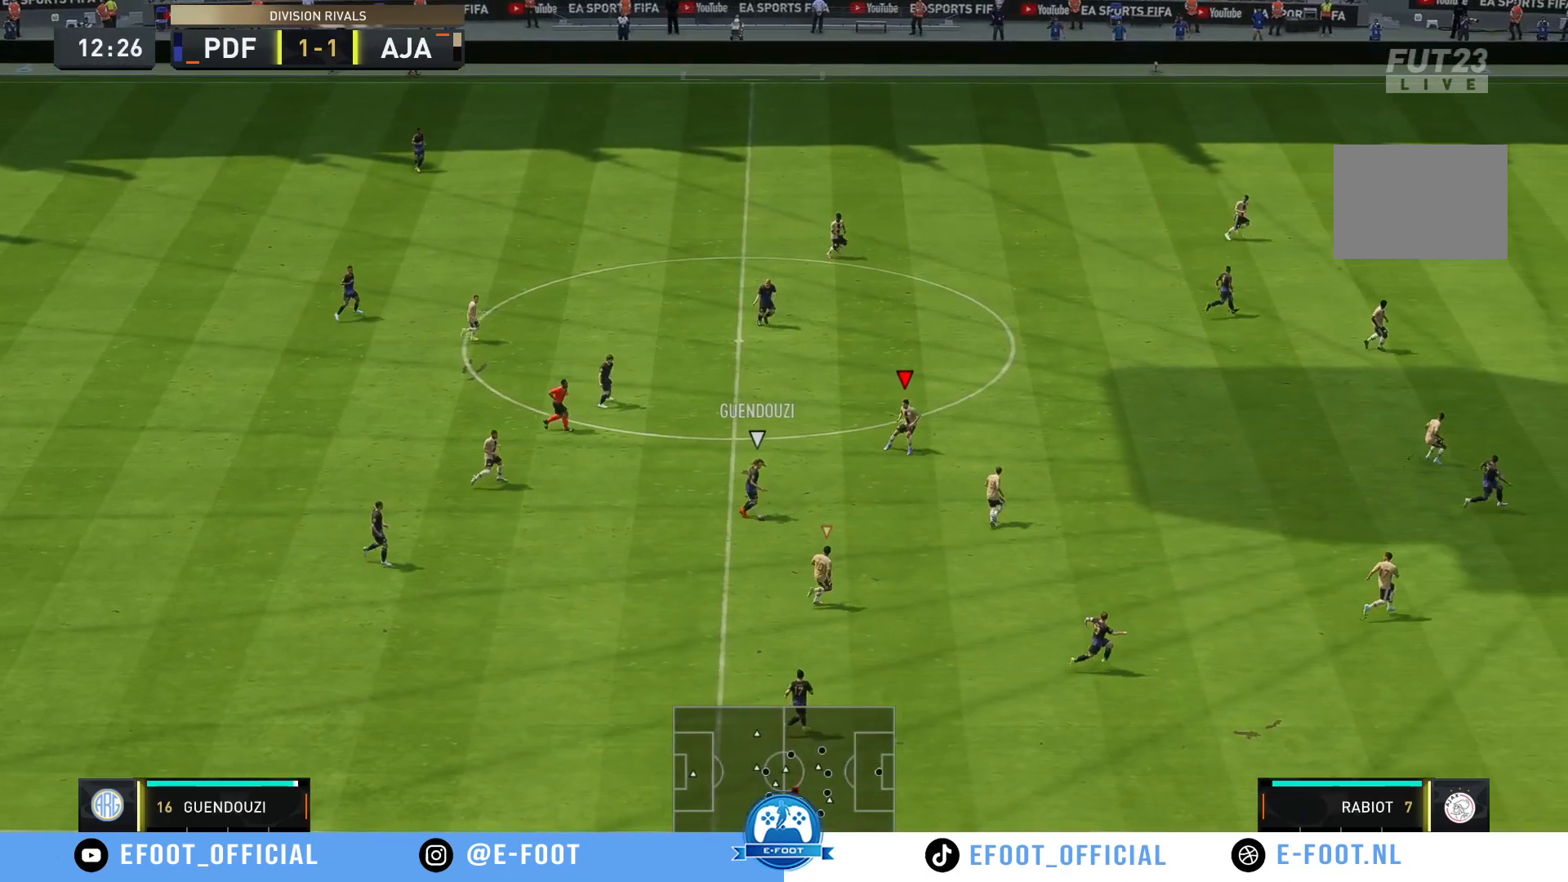
{"buttons": ["R2"], "left_stick": "down-left", "right_stick": "center", "events": [[17, "left_stick", "down"], [117, "R2", "down"], [117, "left_stick", "down-left"]]}